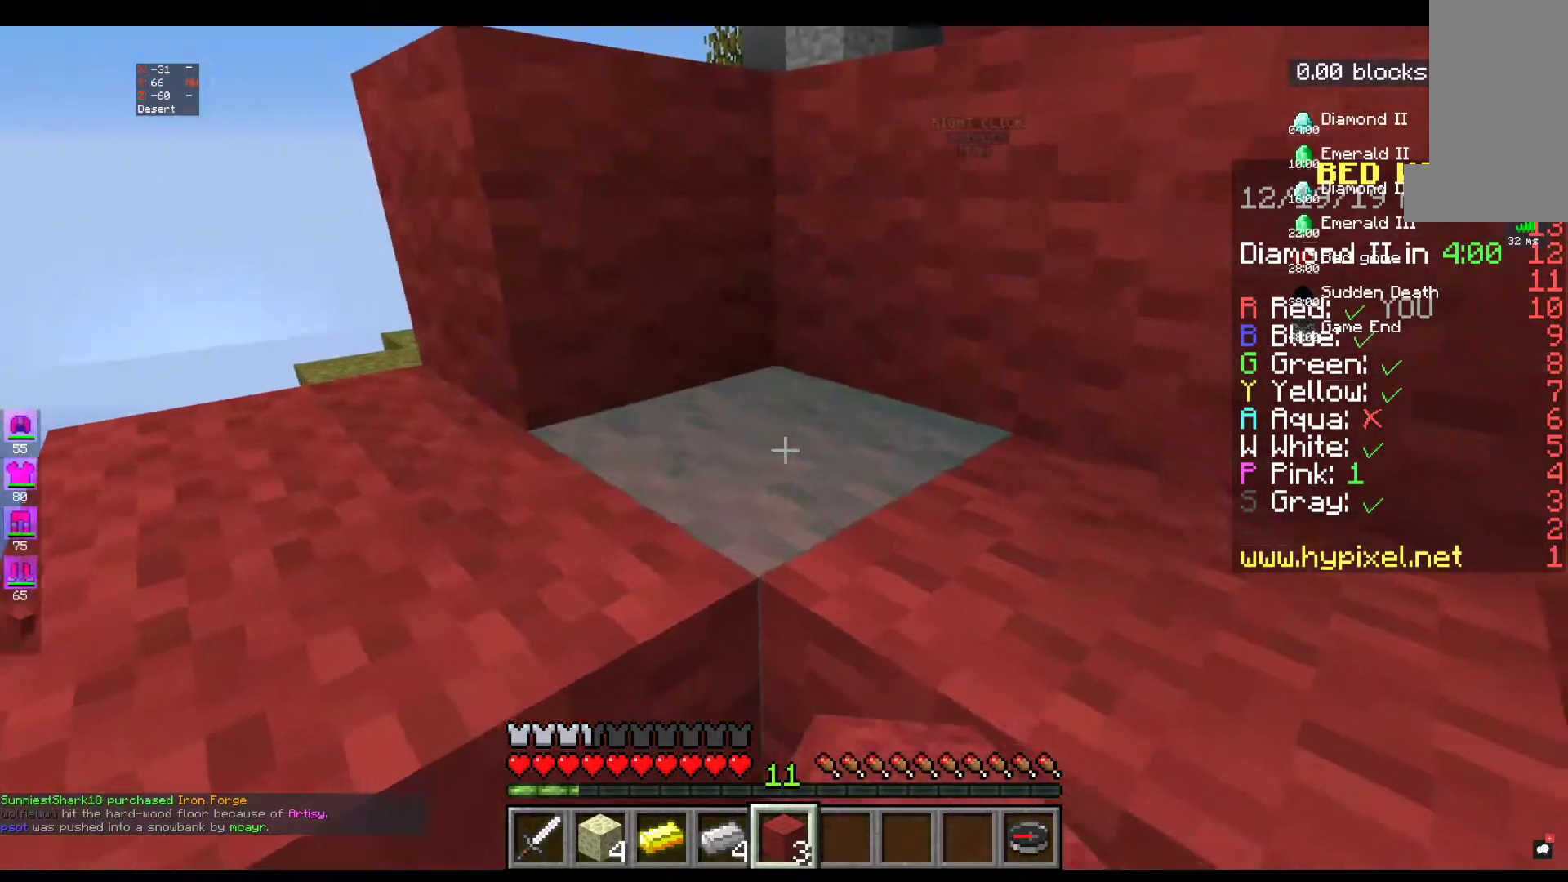
Gameplay with keyboard and mouse; each line is a JSON object with the keys and mouse buttons held at the frame after it. "events" lists presses ("down") and releases ("up") of "a", "d", "s", "space", "w", "mouse_left" and "mouse_right" between this image and that frame as [ms after this image, input, new state], when the widget could be followed in between. "mouse_left", "mouse_right" = the "left", "right" buttons of the "mouse" list. No other keys are recorded. Fast repeated clicks can show as one long hold. Mouse movement is not recorded.
{"keys": ["w"], "mouse": [], "events": [[234, "mouse_right", "up"], [384, "w", "down"]]}
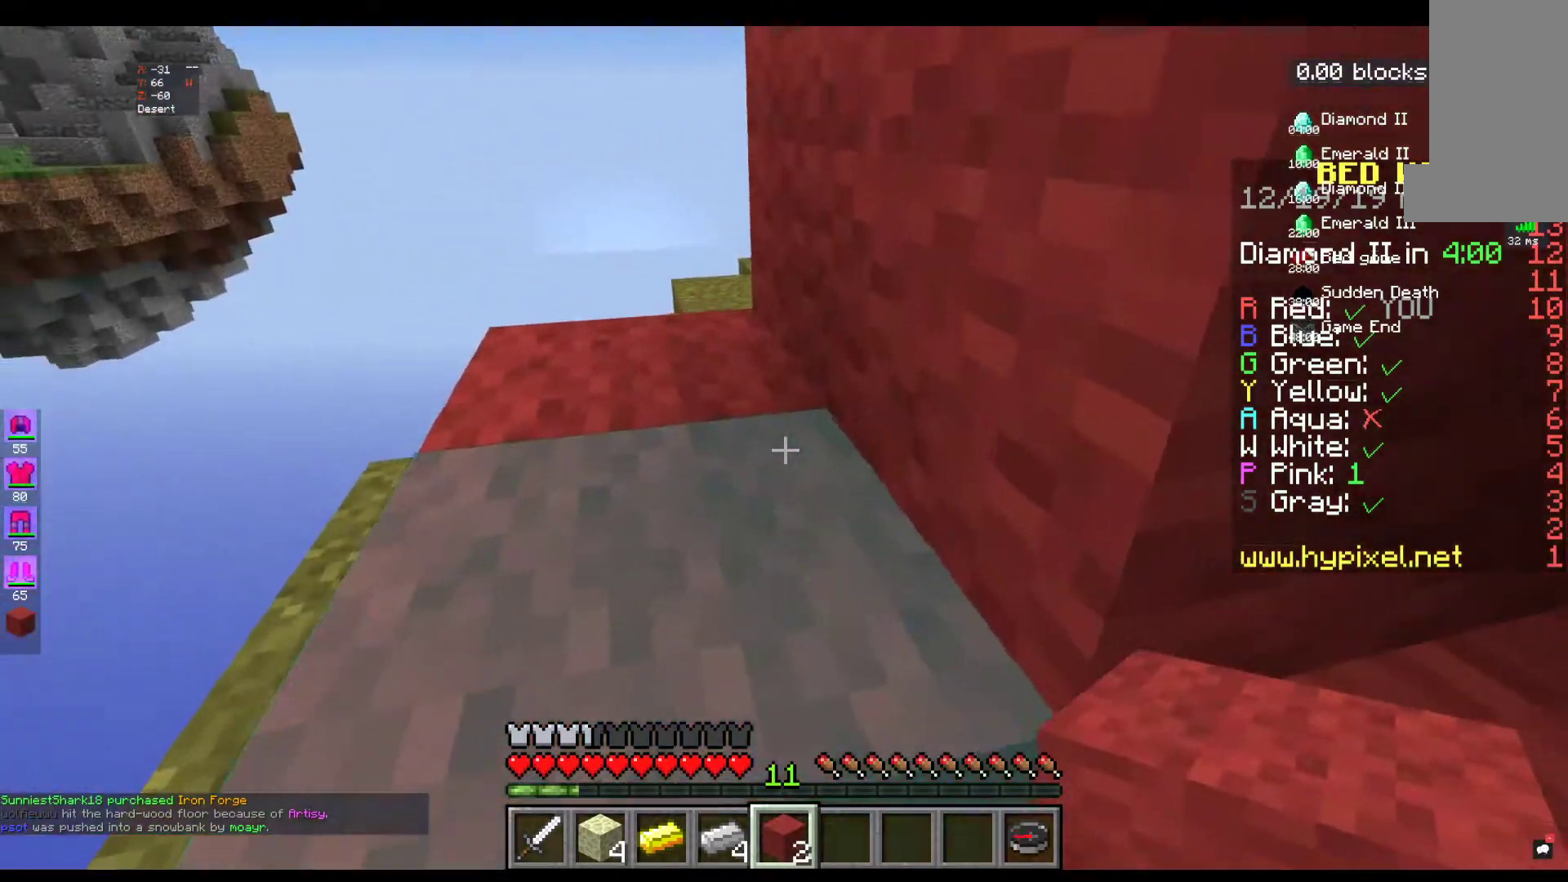
{"keys": ["a", "w"], "mouse": [], "events": [[317, "space", "down"], [467, "a", "down"], [484, "space", "up"]]}
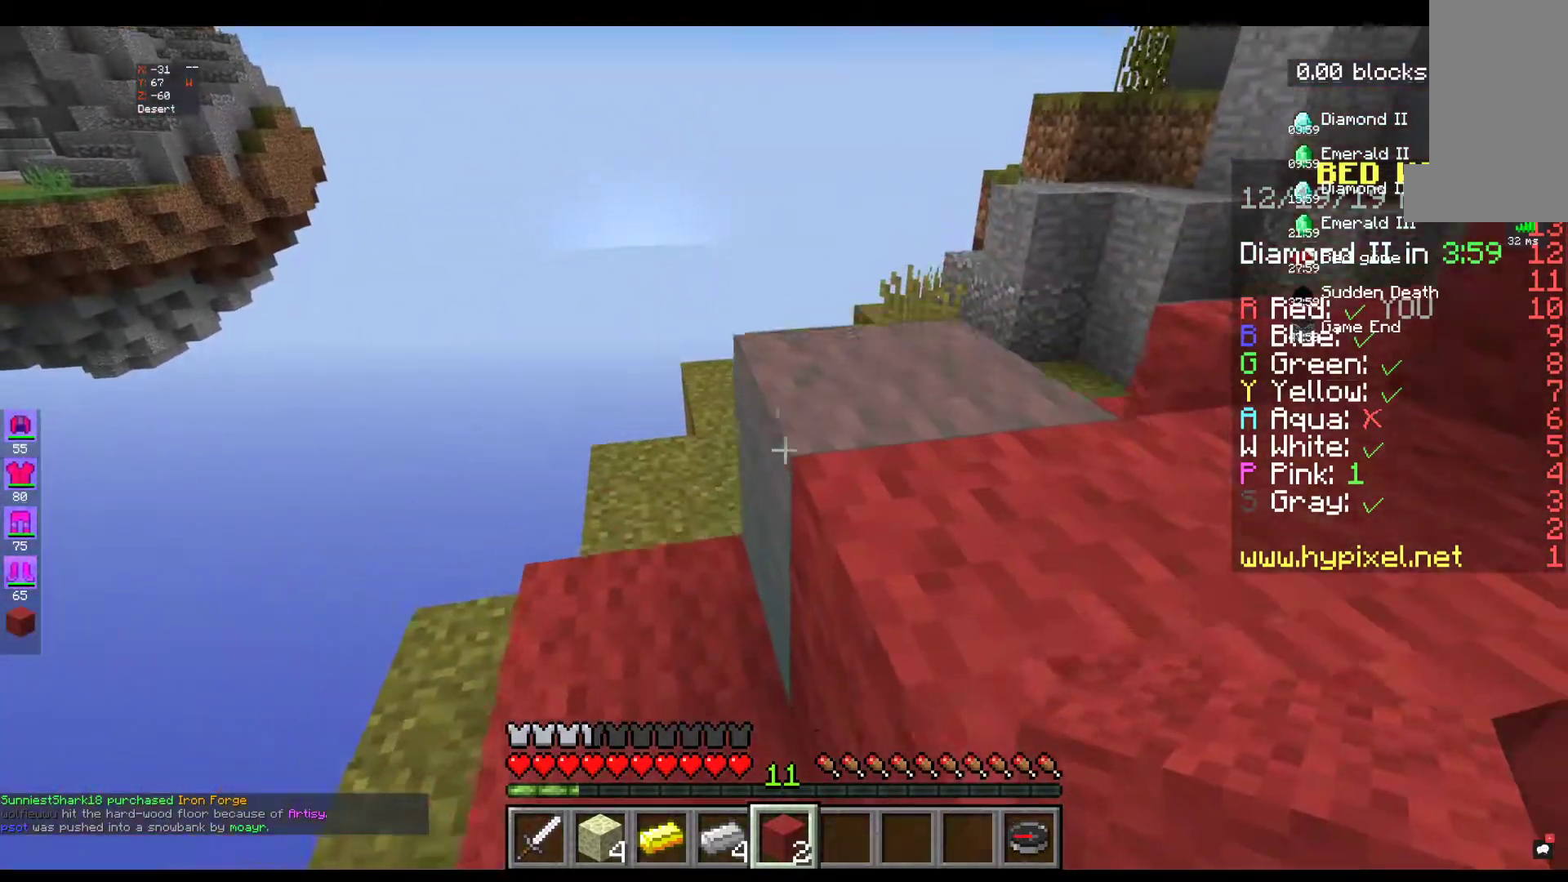
{"keys": ["space", "w"], "mouse": [], "events": [[334, "a", "up"], [417, "space", "down"]]}
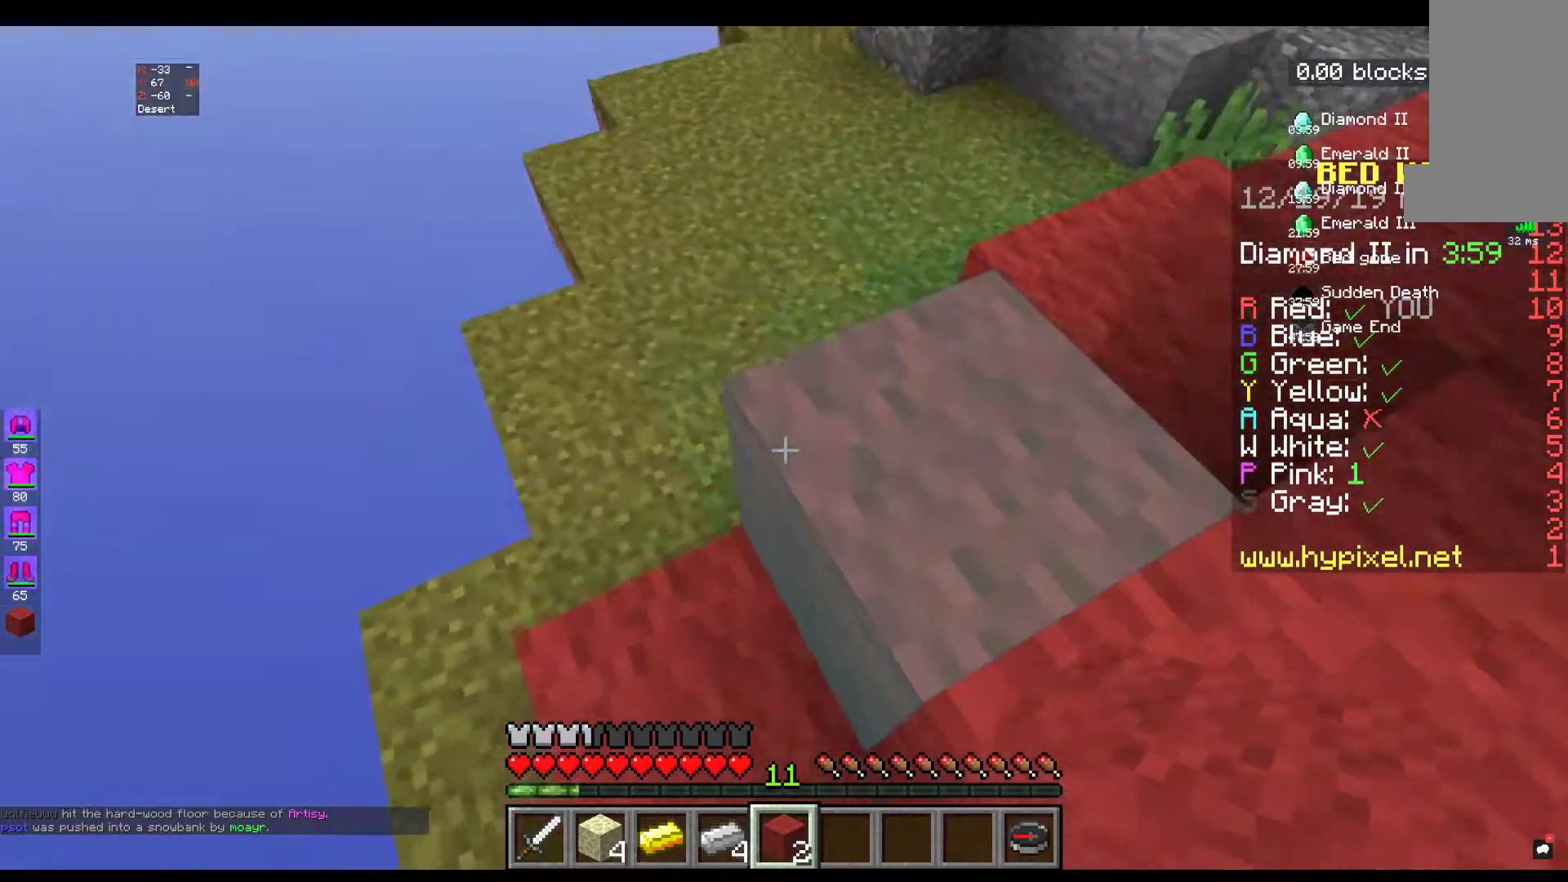
{"keys": [], "mouse": [], "events": [[134, "space", "up"], [267, "d", "down"], [284, "w", "up"], [484, "d", "up"]]}
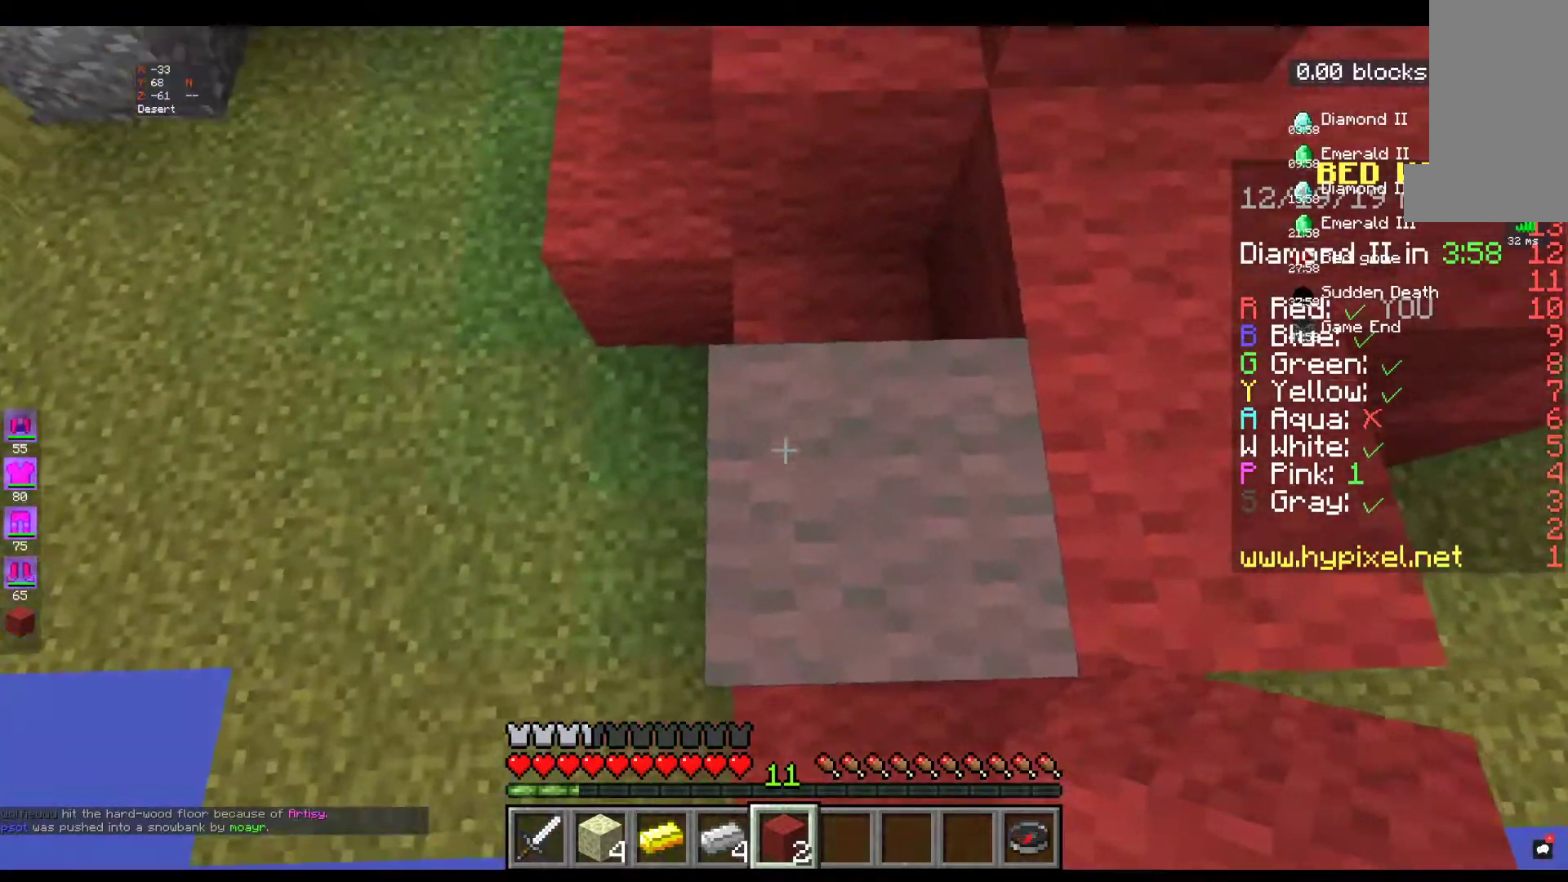
{"keys": [], "mouse": [], "events": [[267, "w", "down"], [384, "w", "up"]]}
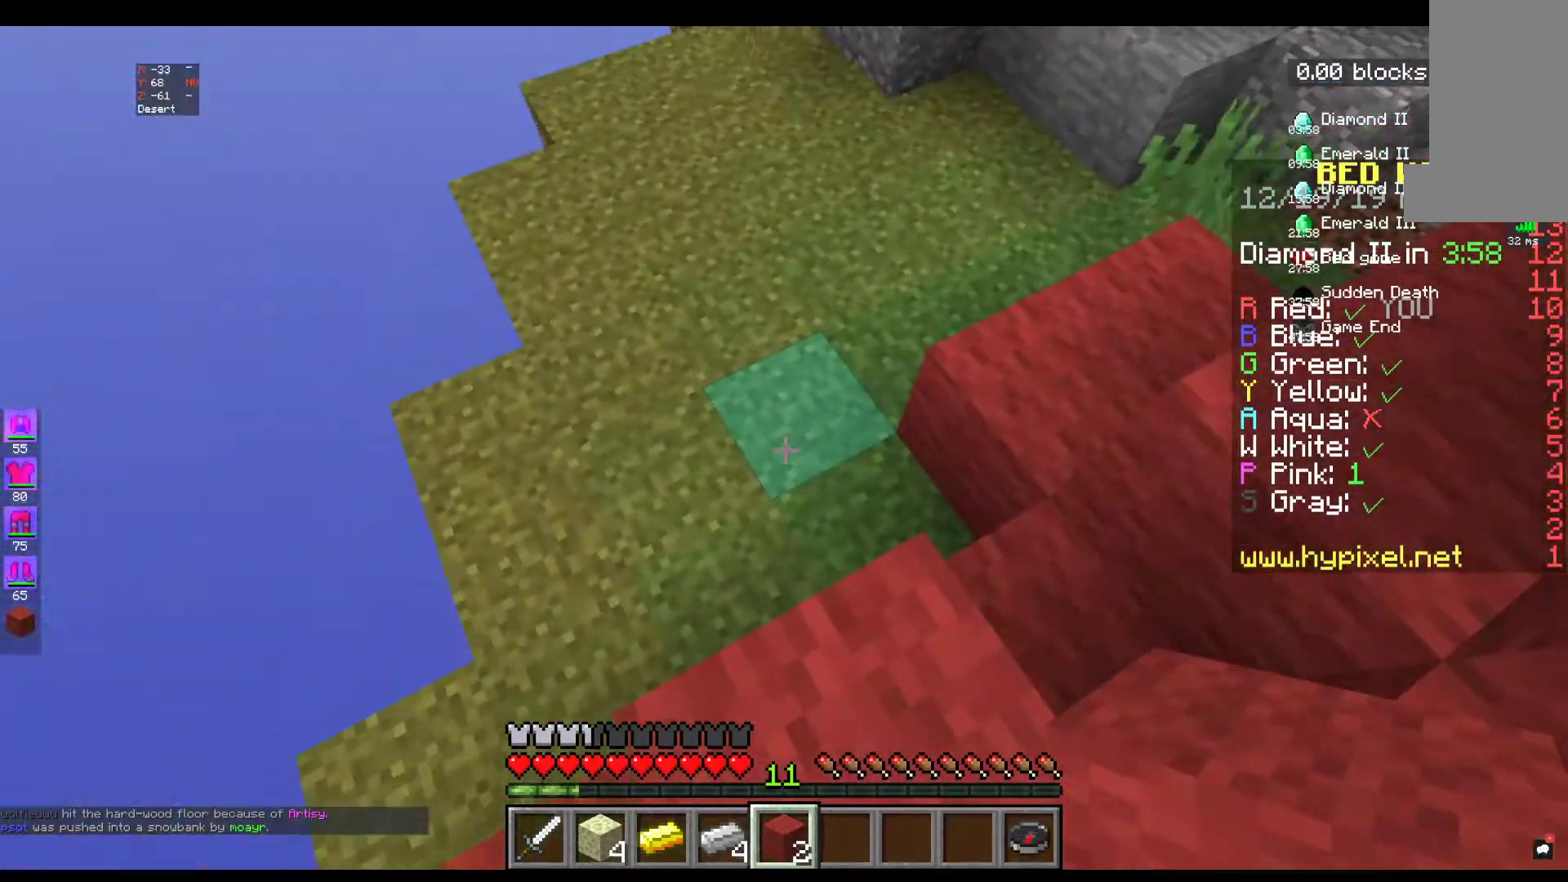
{"keys": [], "mouse": [], "events": [[67, "w", "down"], [234, "w", "up"]]}
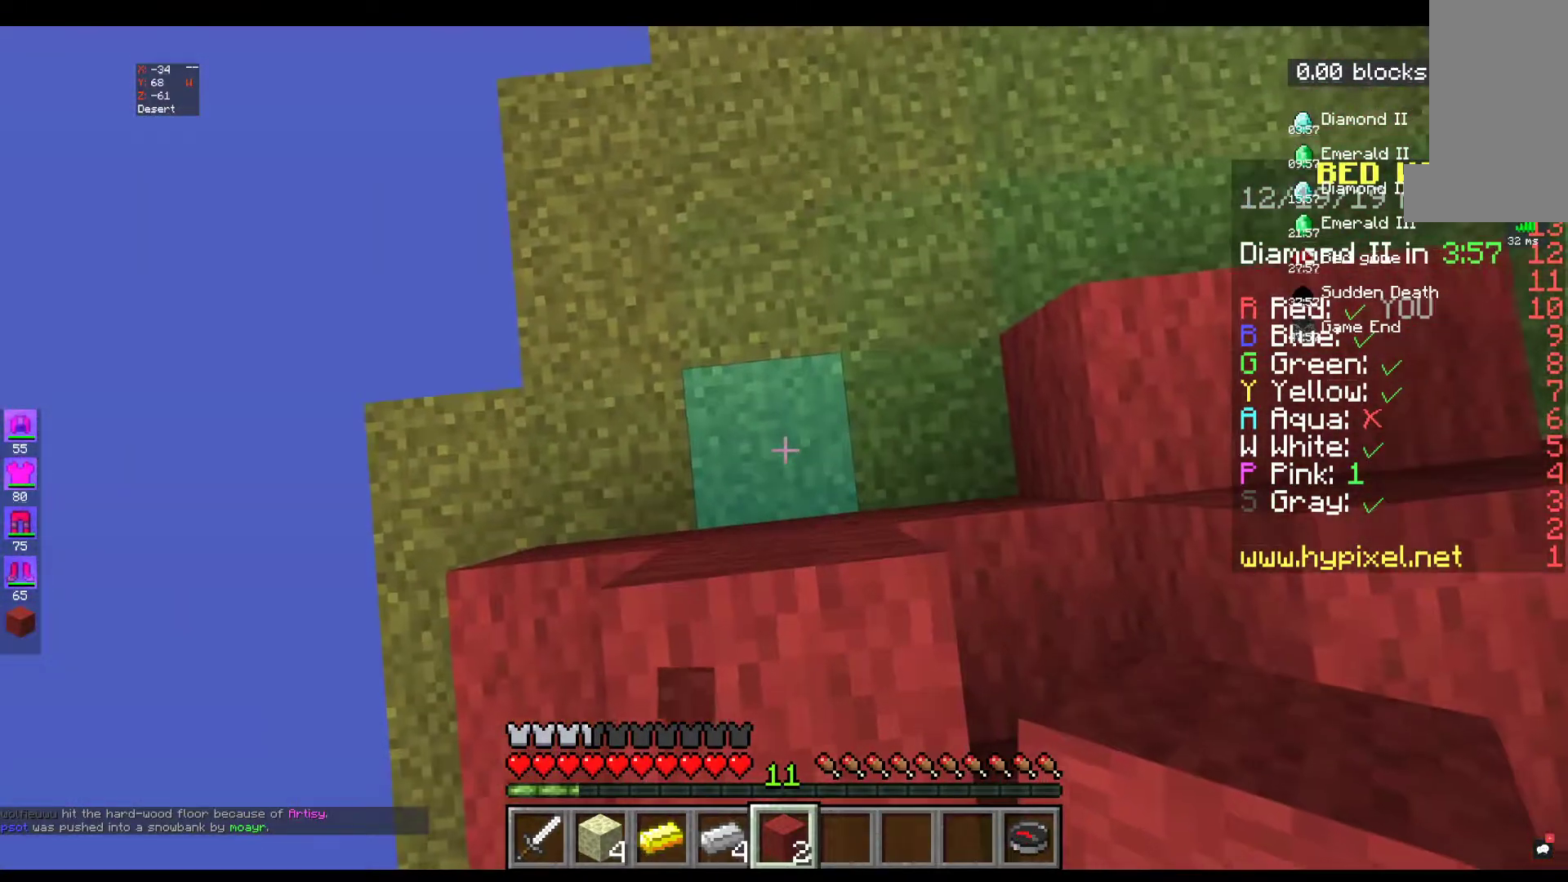
{"keys": [], "mouse": [], "events": [[267, "mouse_right", "down"], [484, "mouse_right", "up"]]}
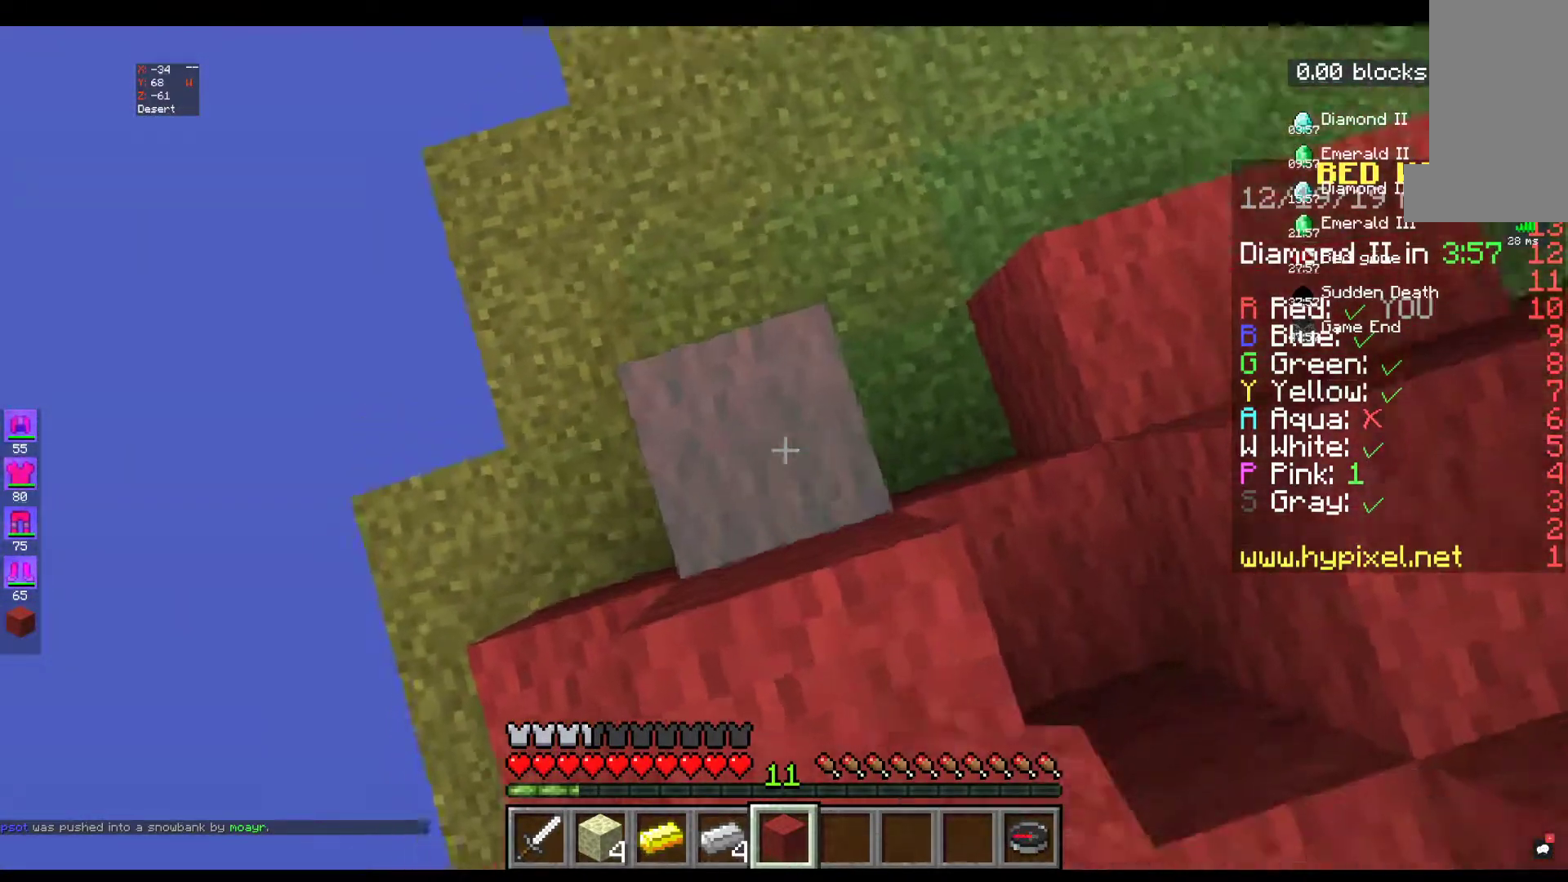
{"keys": [], "mouse": [], "events": []}
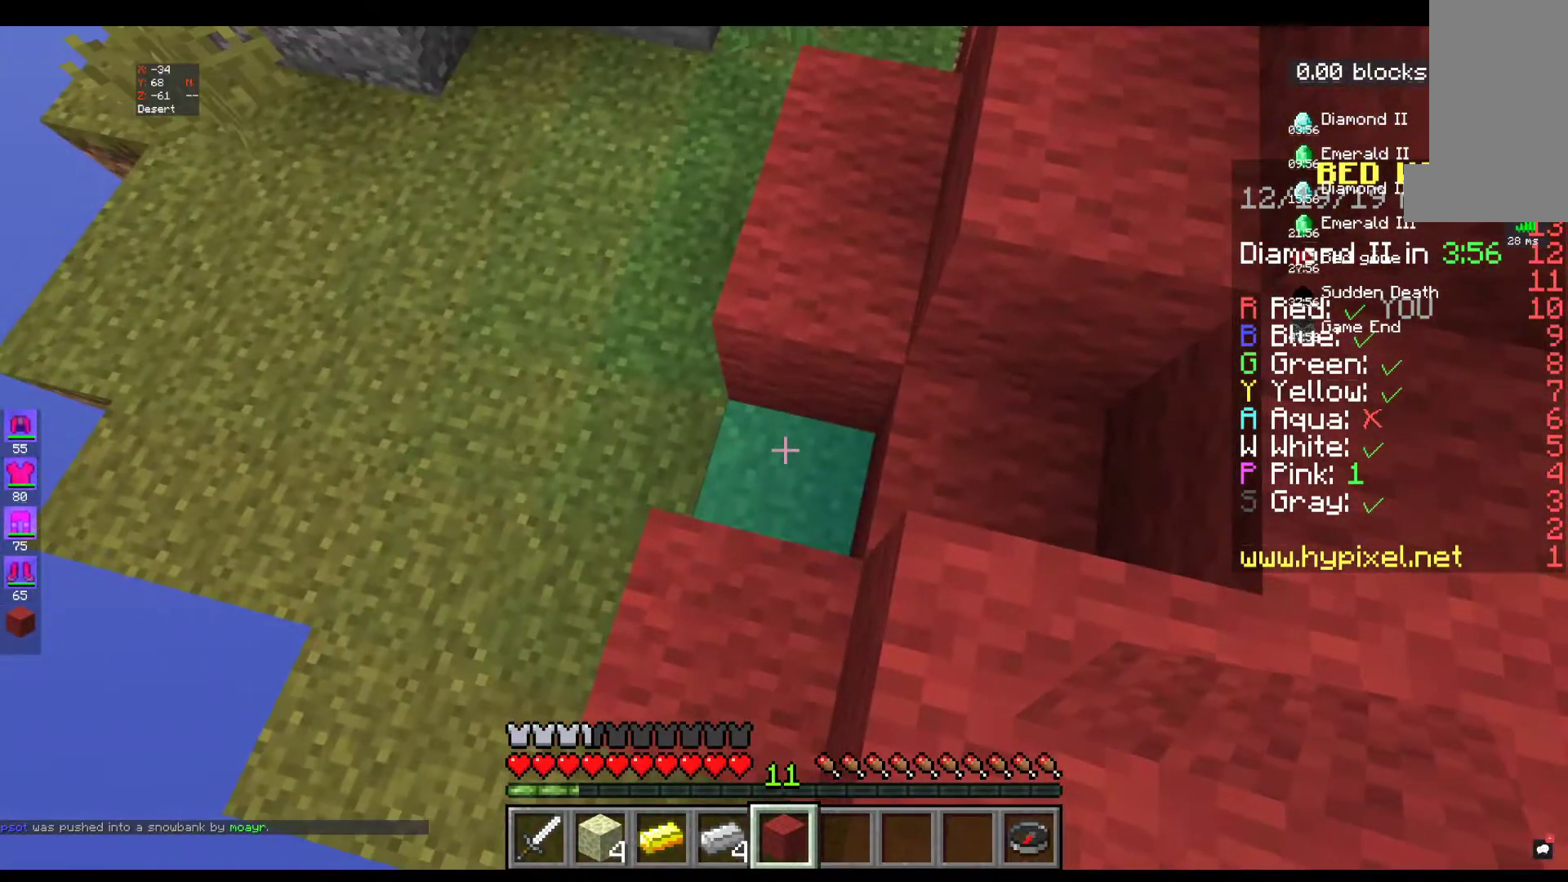
{"keys": [], "mouse": ["right"], "events": [[417, "mouse_right", "down"]]}
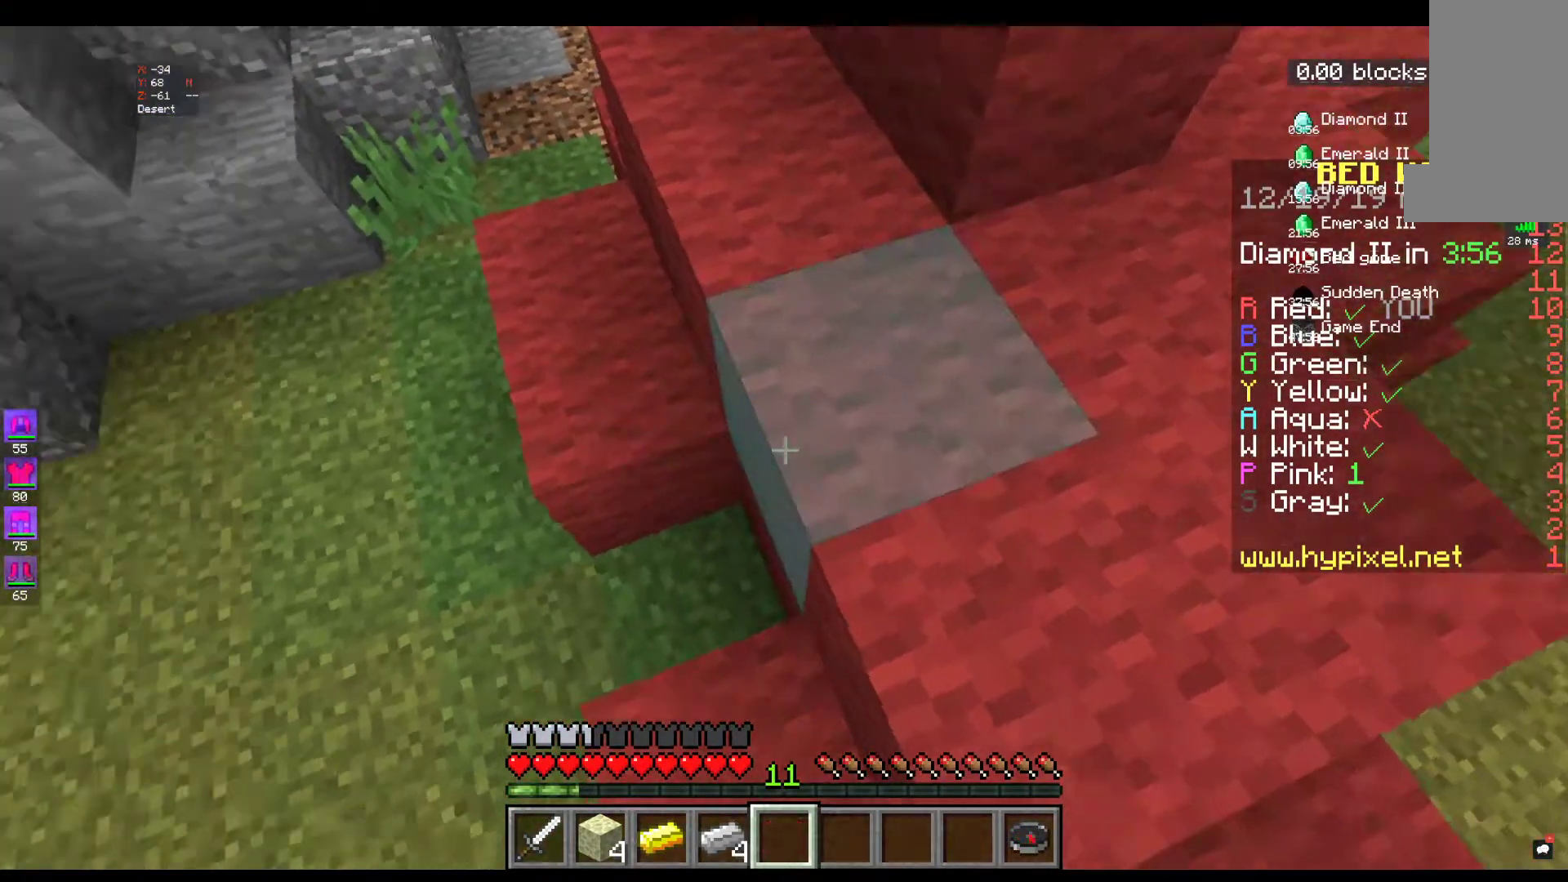
{"keys": [], "mouse": ["right"], "events": [[84, "mouse_right", "up"], [467, "mouse_right", "down"]]}
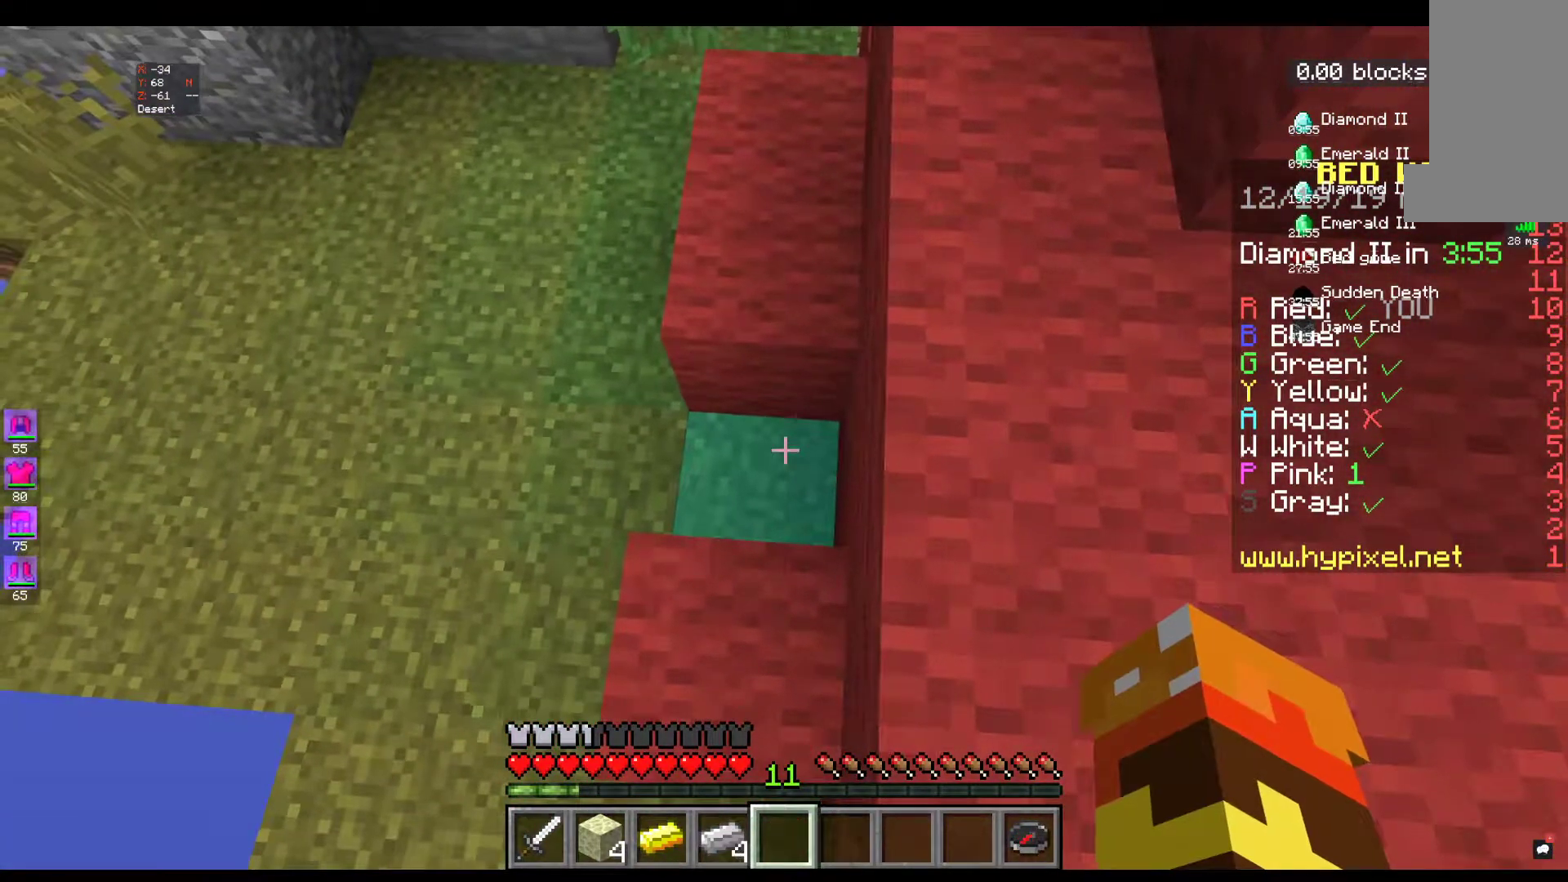
{"keys": [], "mouse": [], "events": [[100, "mouse_right", "up"]]}
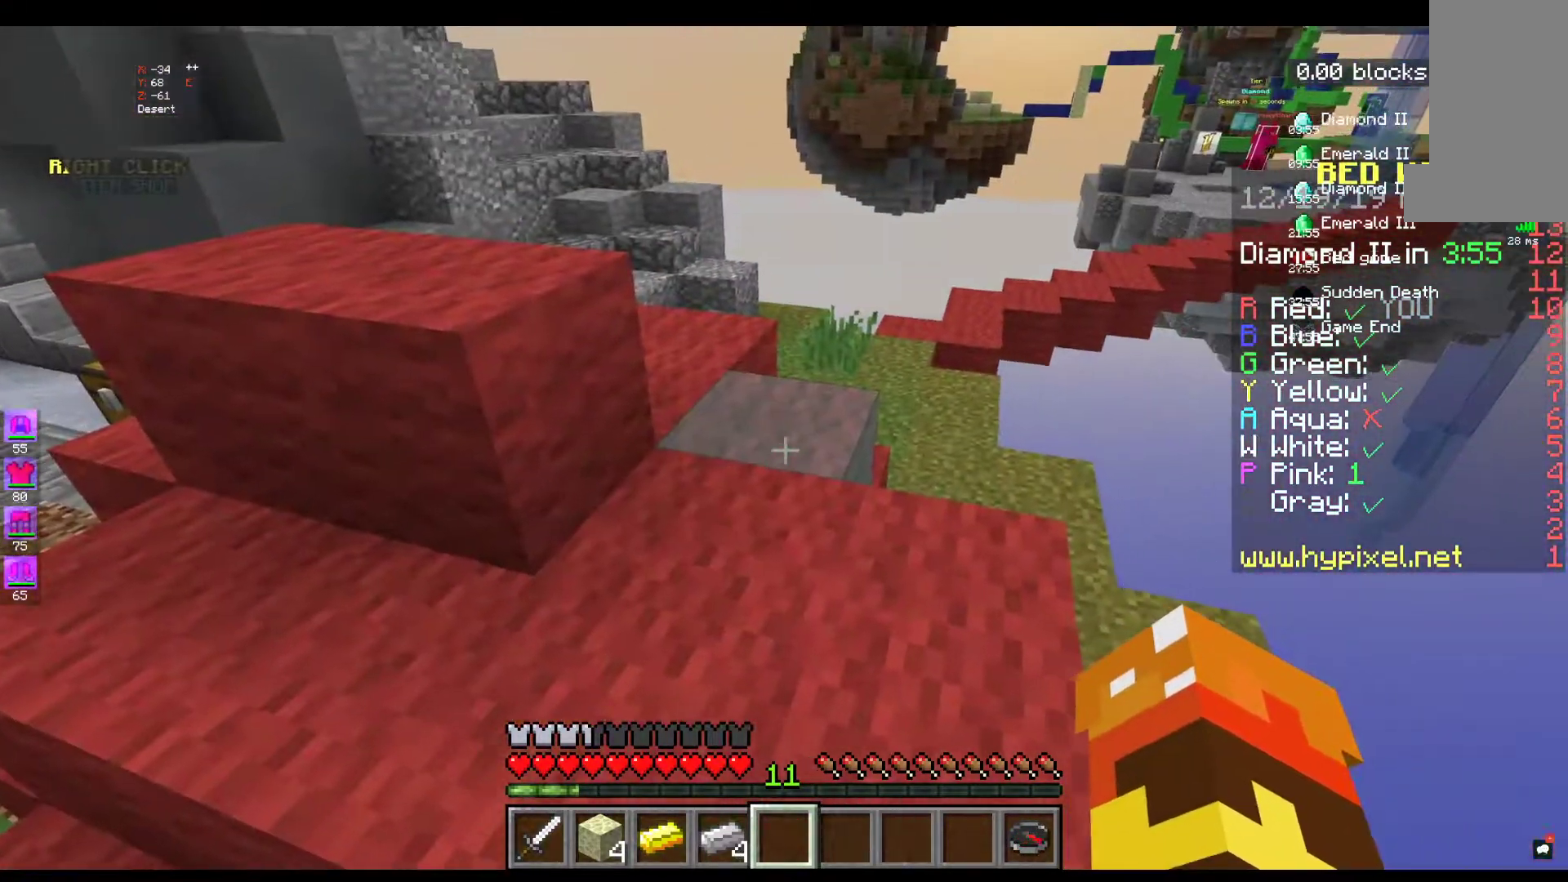
{"keys": [], "mouse": [], "events": []}
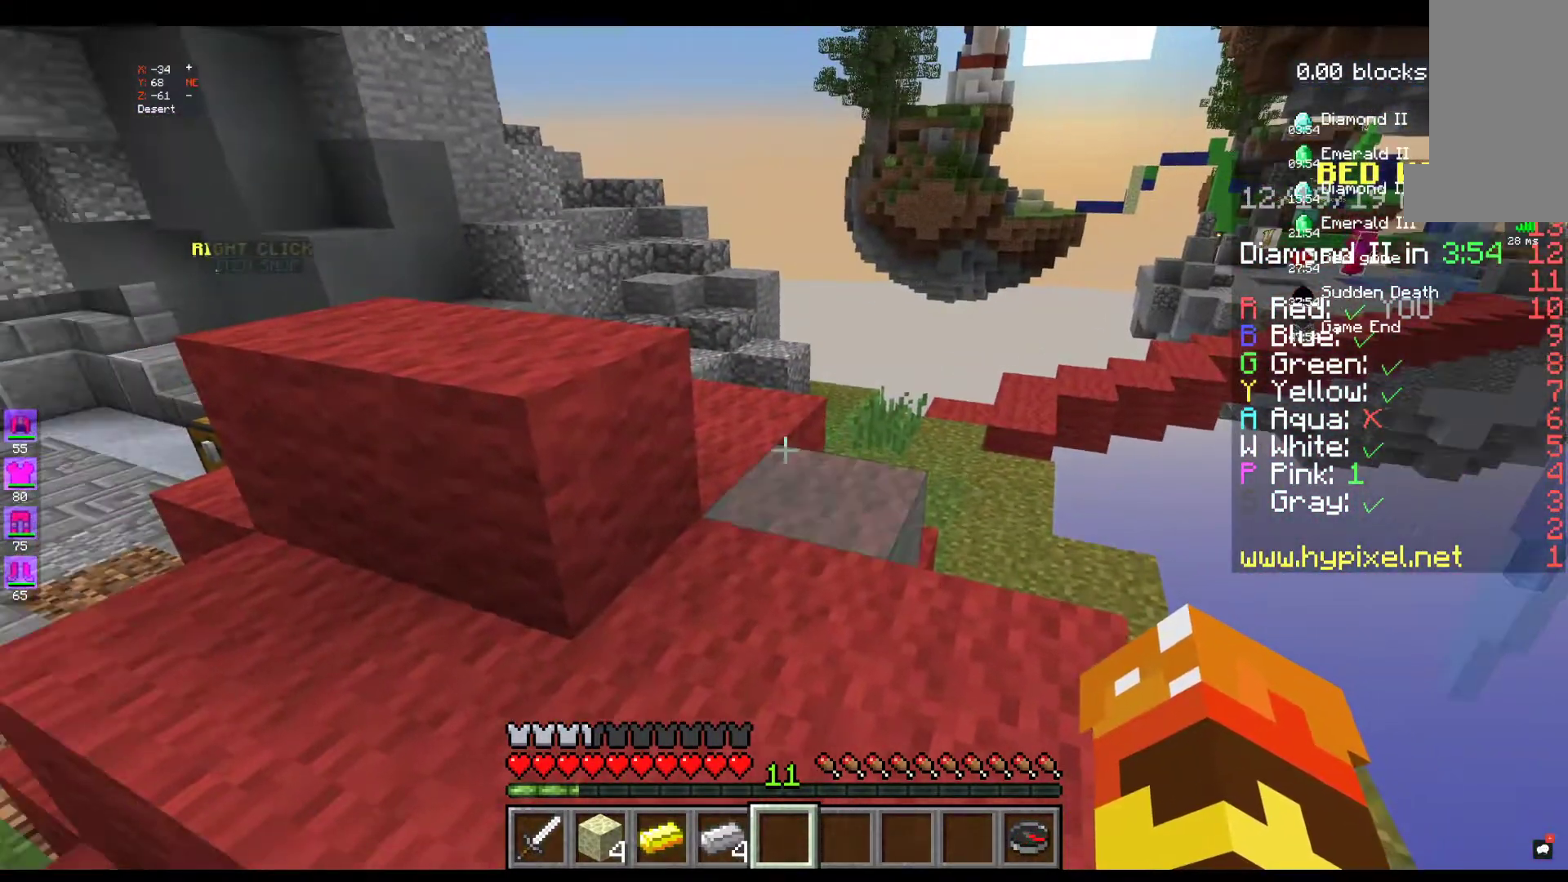
{"keys": [], "mouse": [], "events": []}
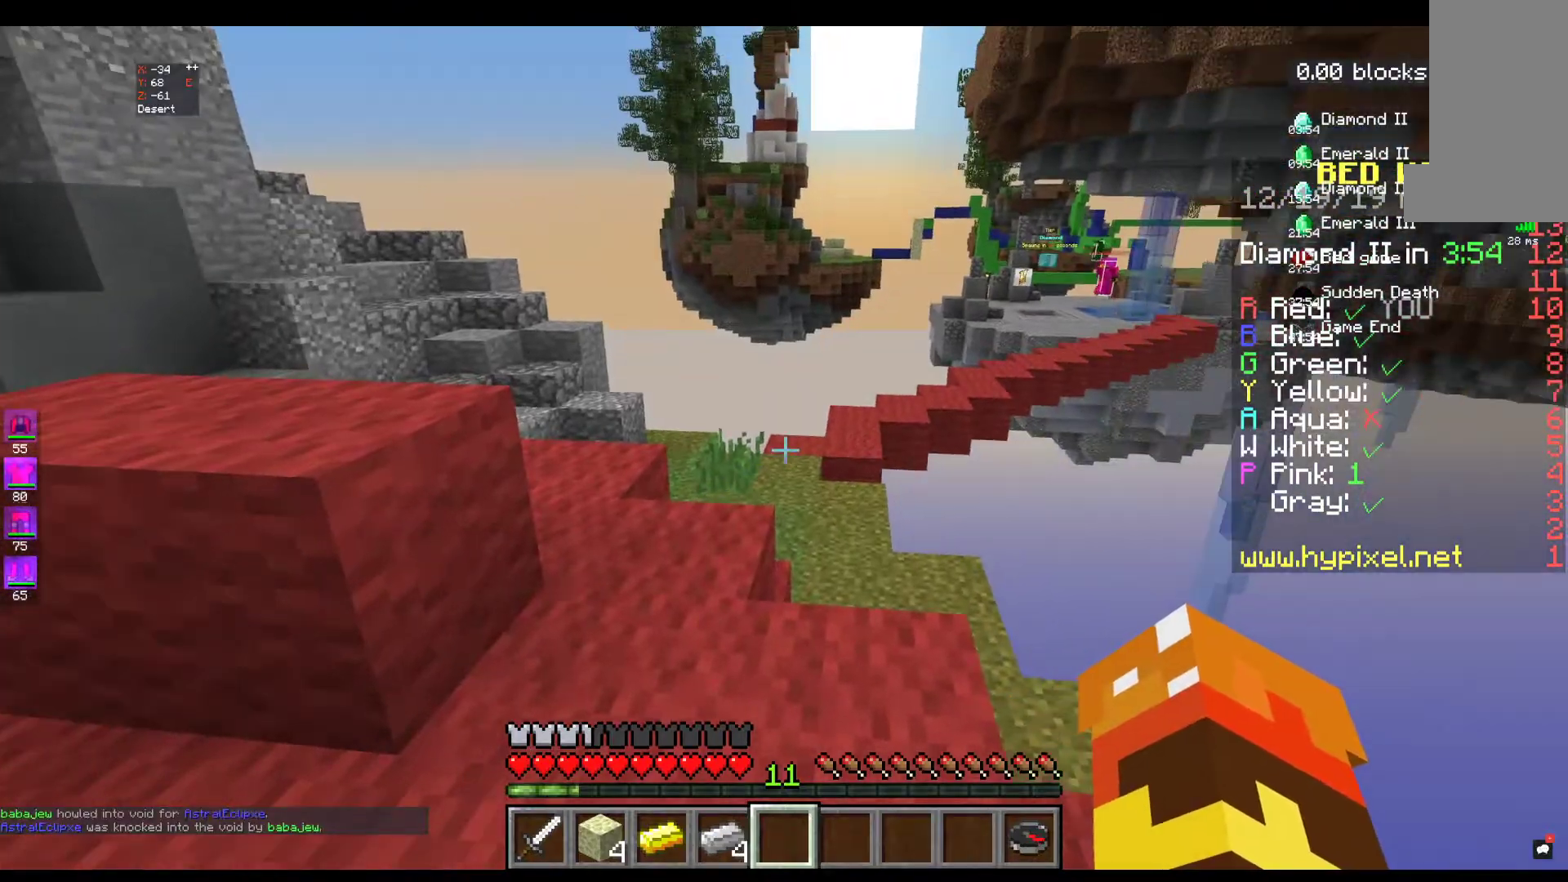
{"keys": [], "mouse": [], "events": []}
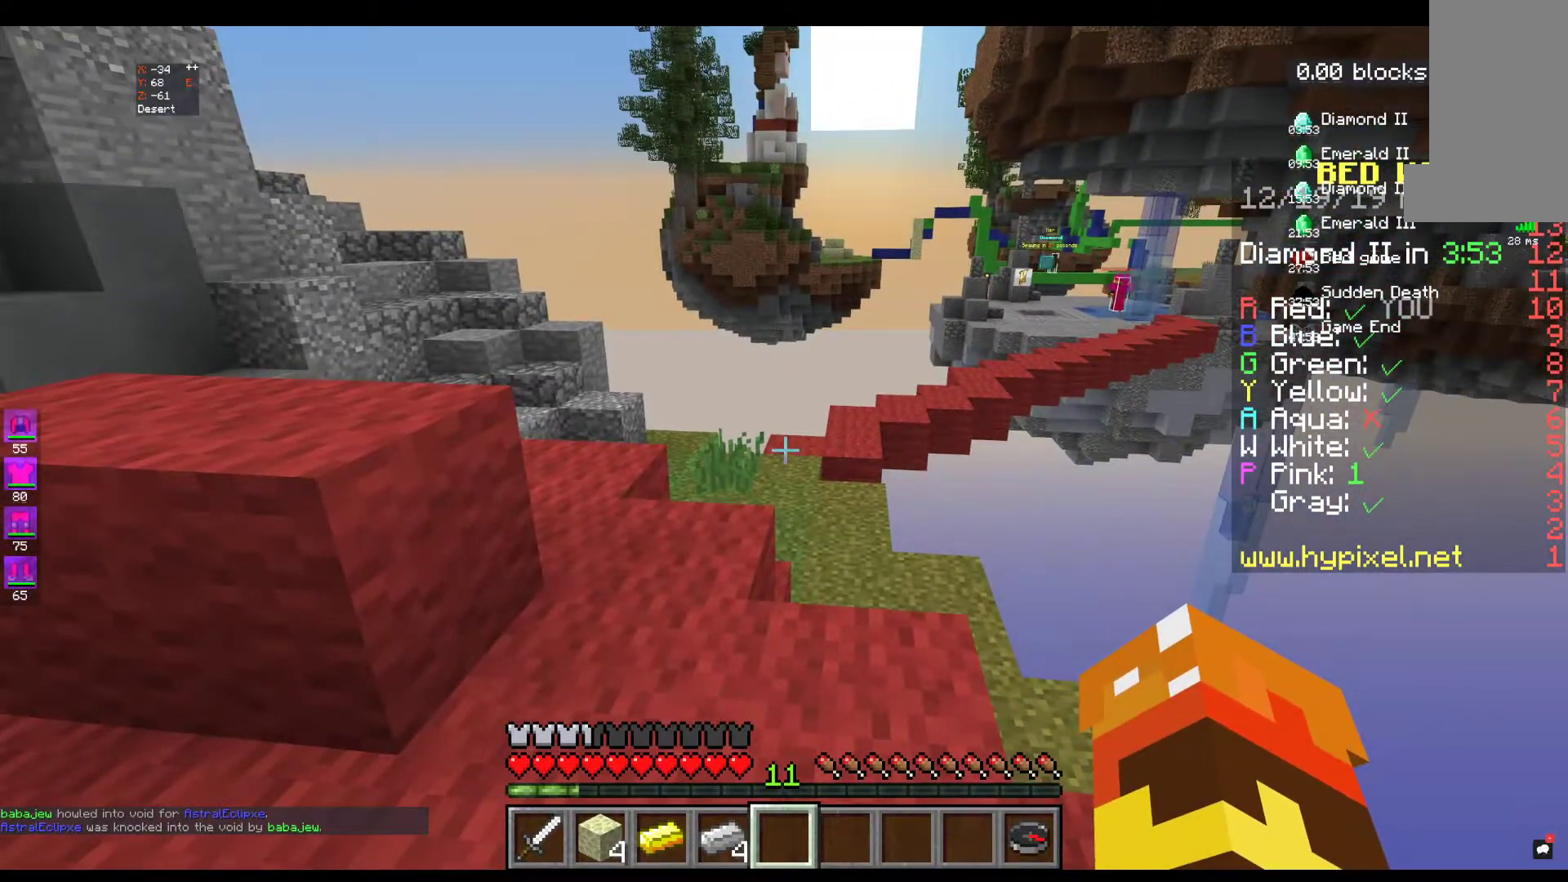
{"keys": ["w"], "mouse": [], "events": [[134, "w", "down"], [300, "w", "up"], [367, "w", "down"]]}
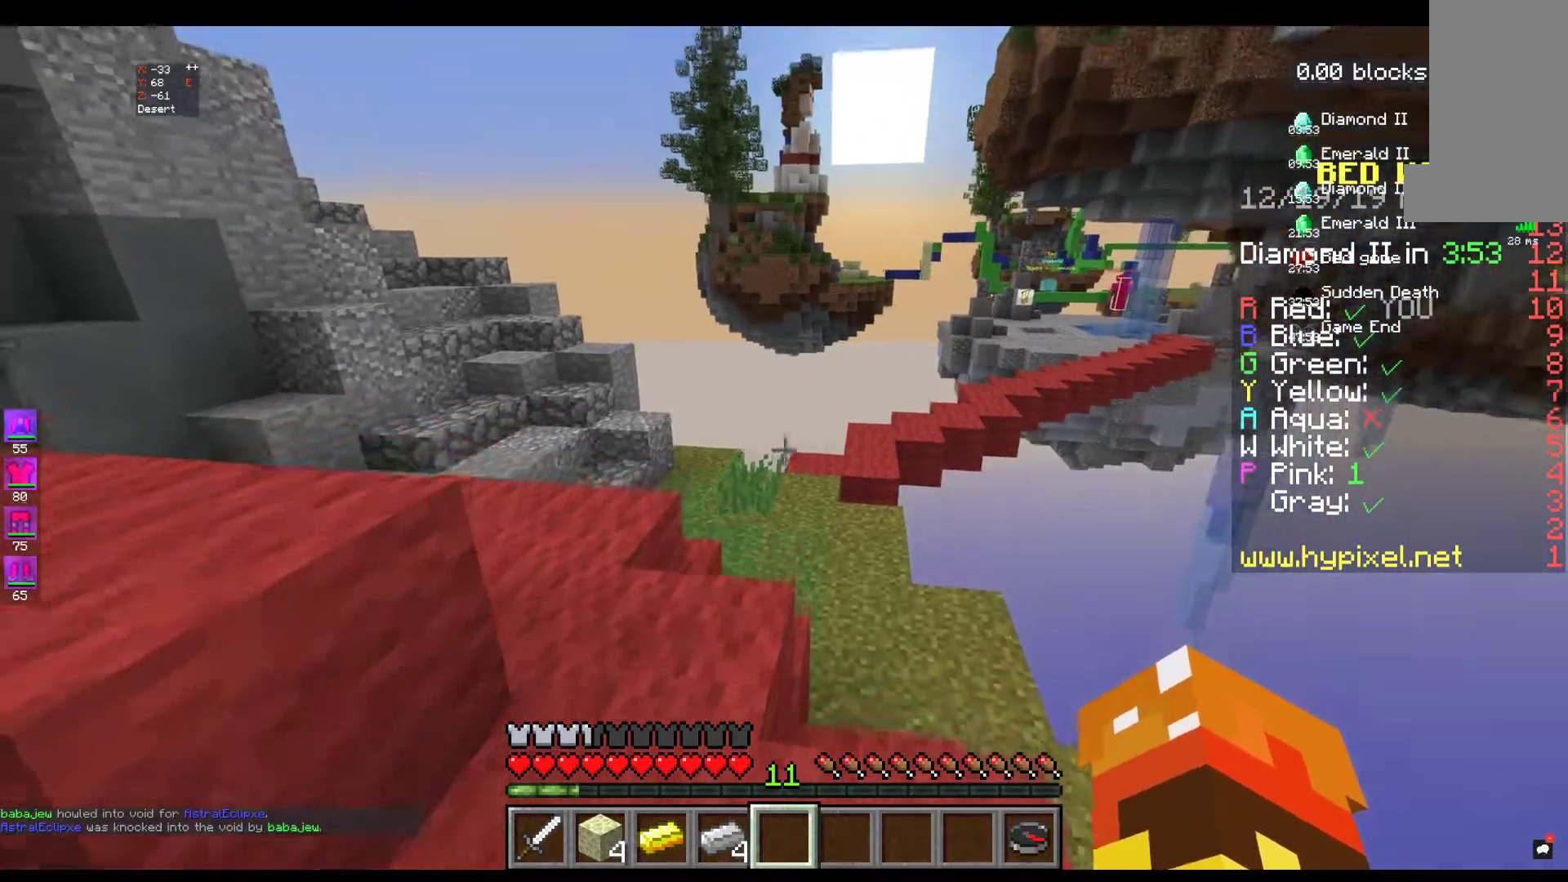
{"keys": ["w"], "mouse": [], "events": []}
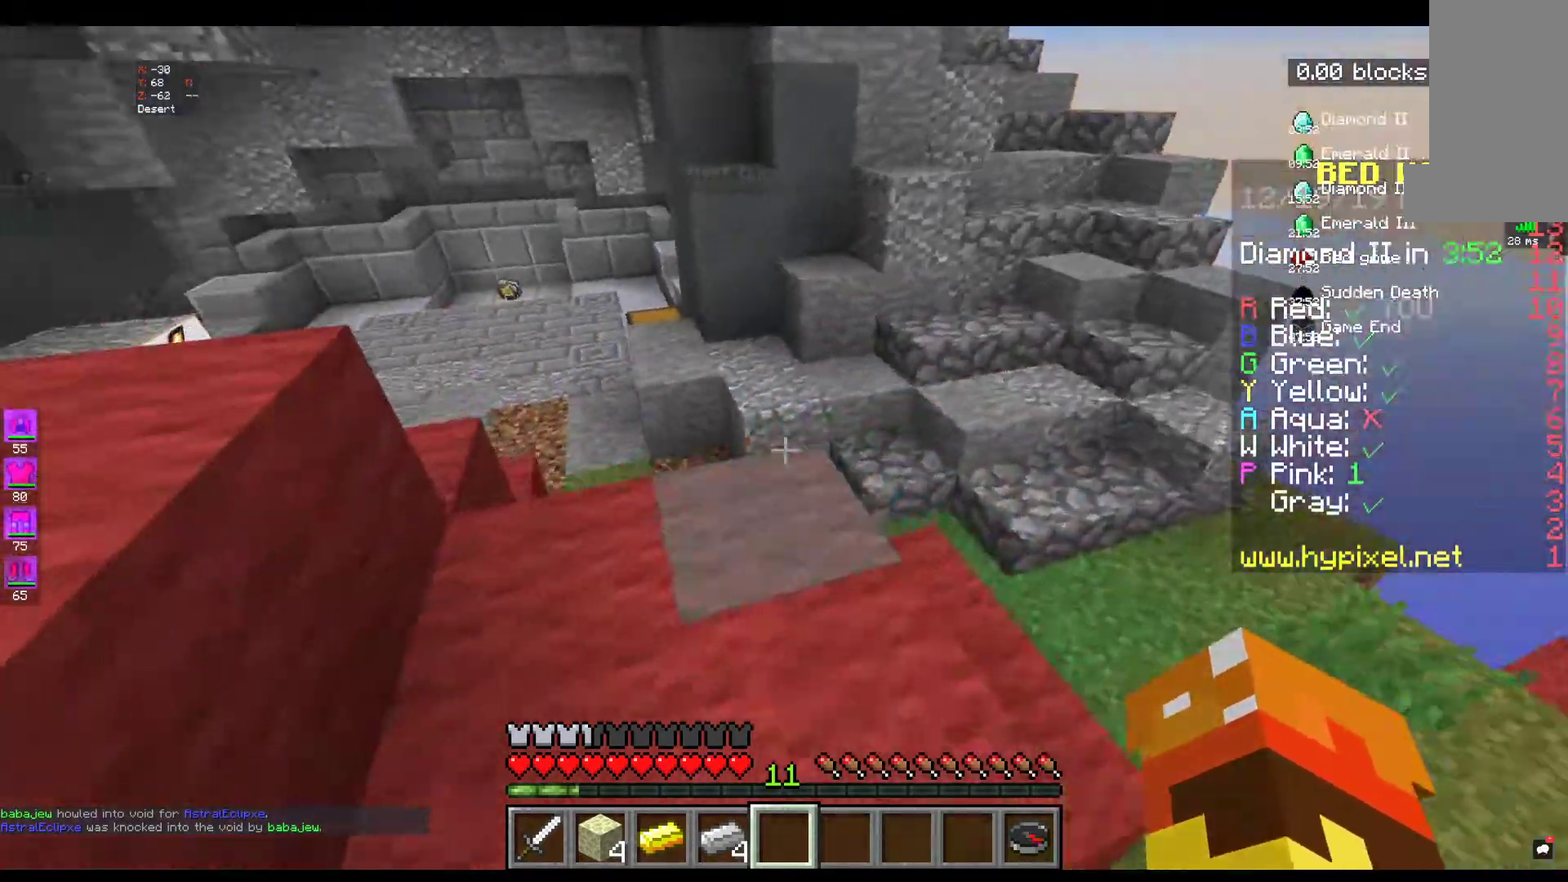
{"keys": ["w"], "mouse": [], "events": []}
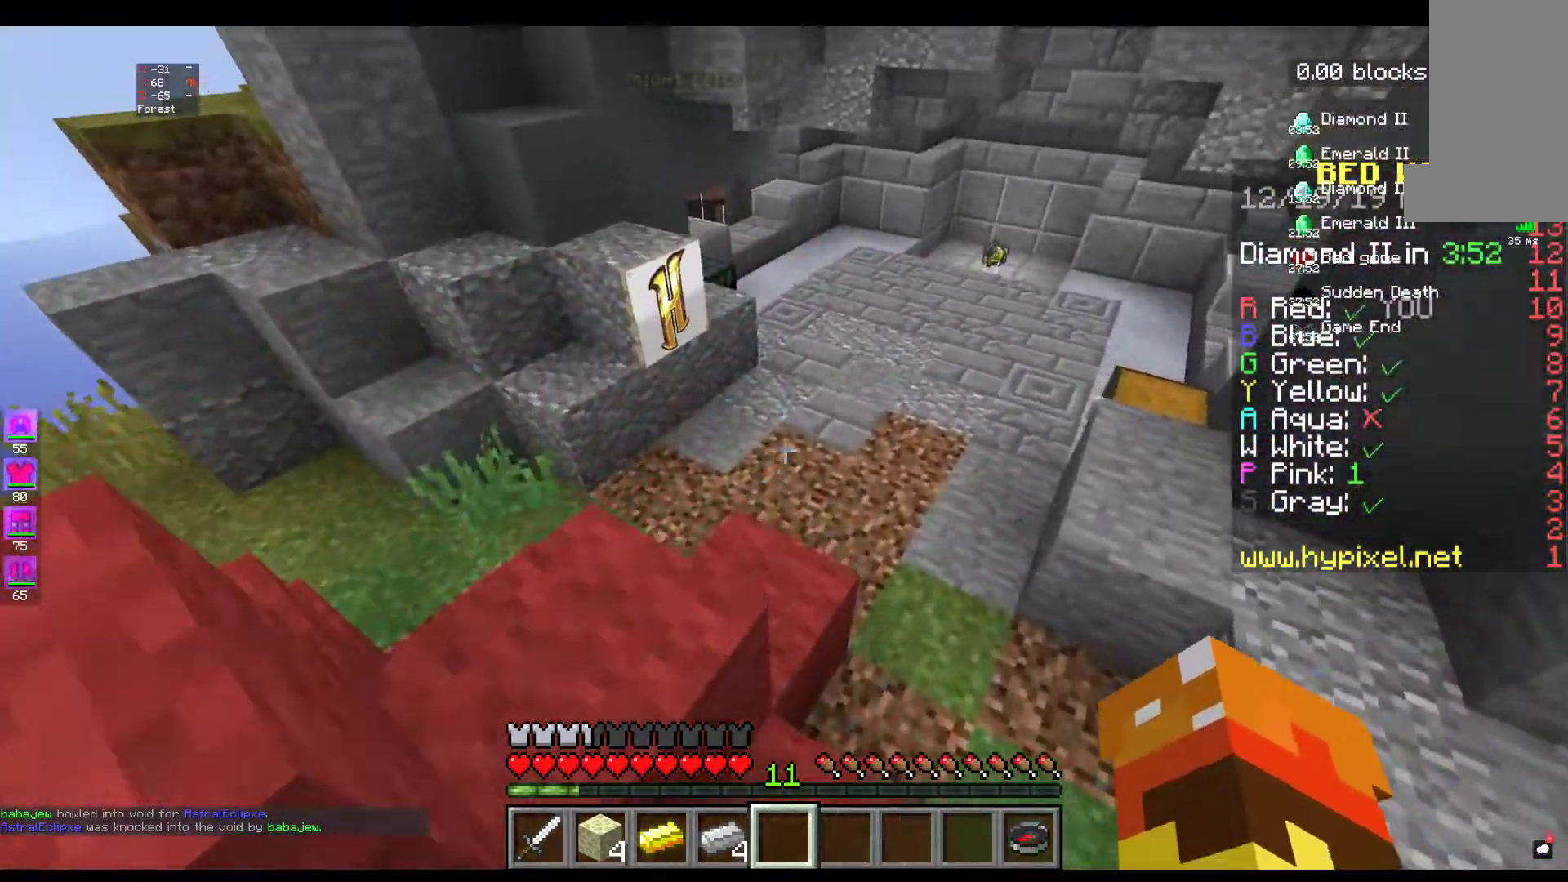
{"keys": ["w"], "mouse": [], "events": []}
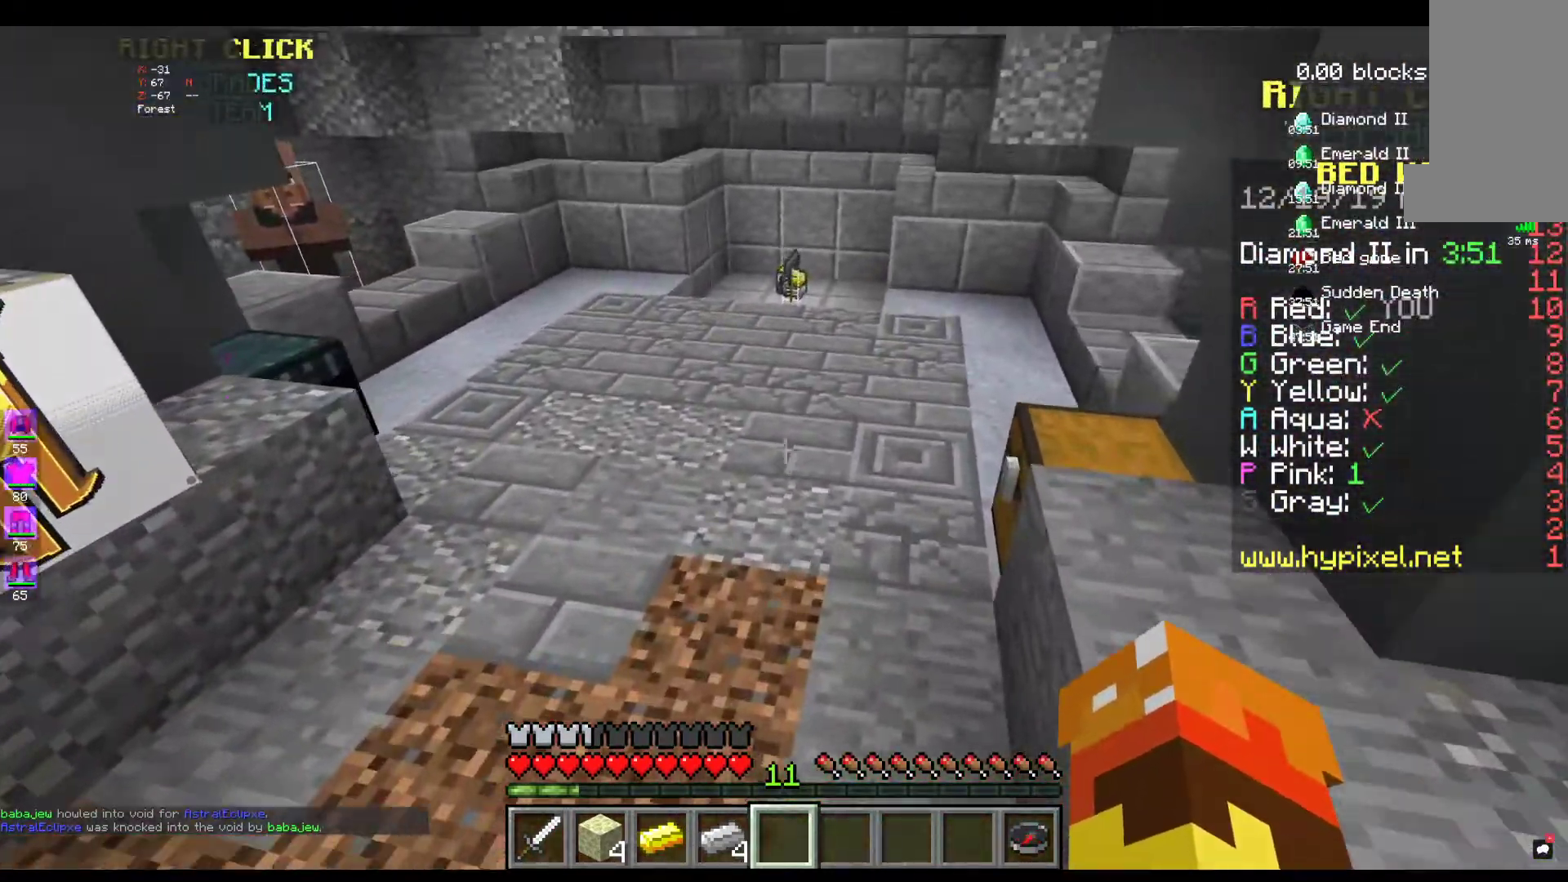
{"keys": ["w"], "mouse": [], "events": []}
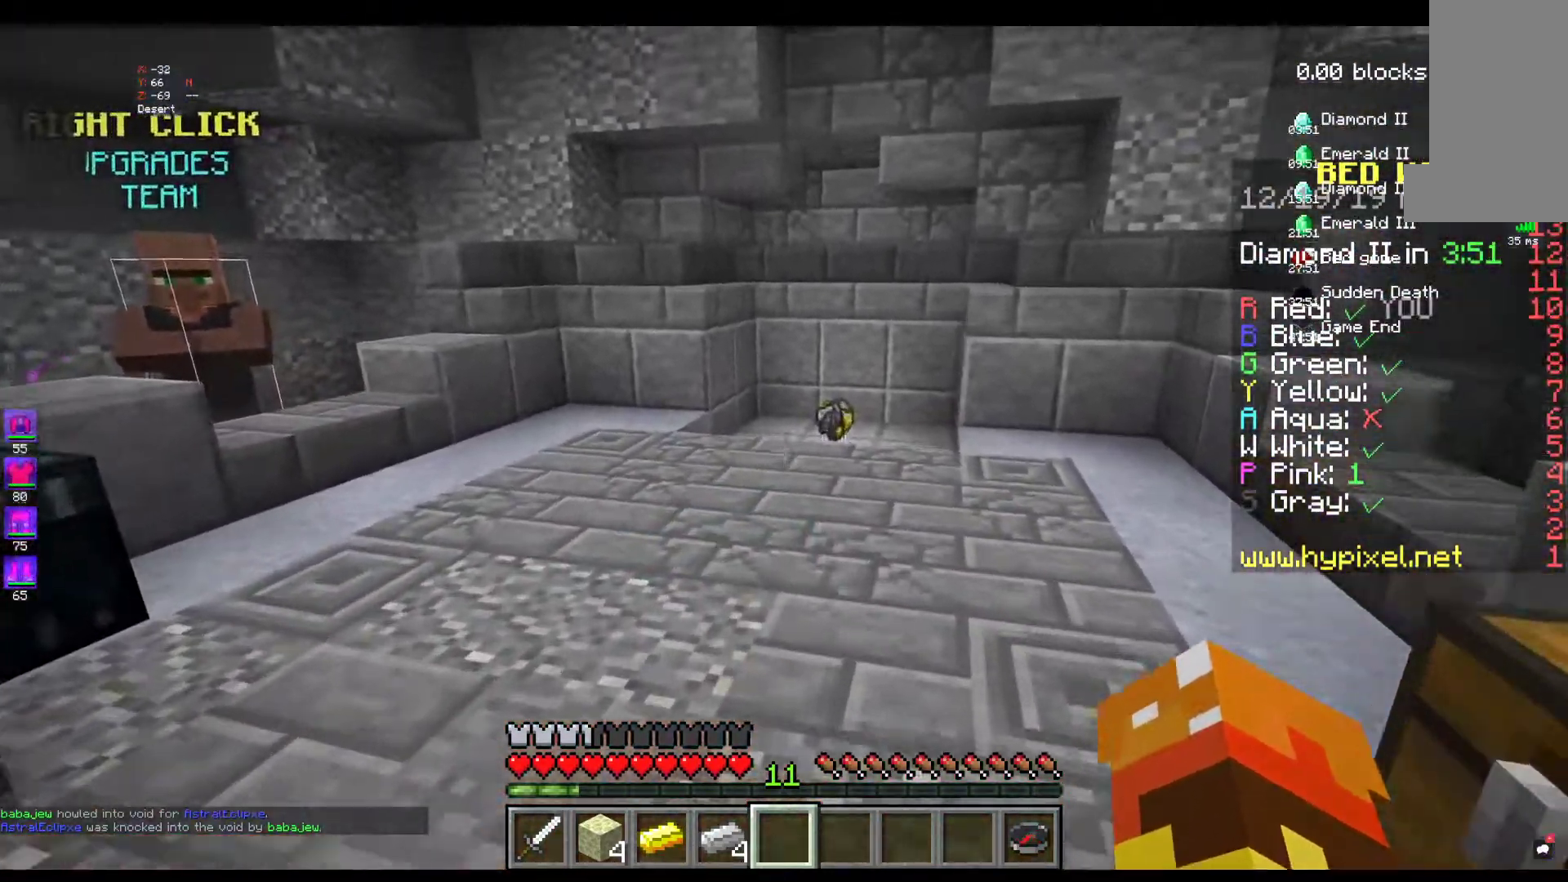
{"keys": ["w"], "mouse": [], "events": []}
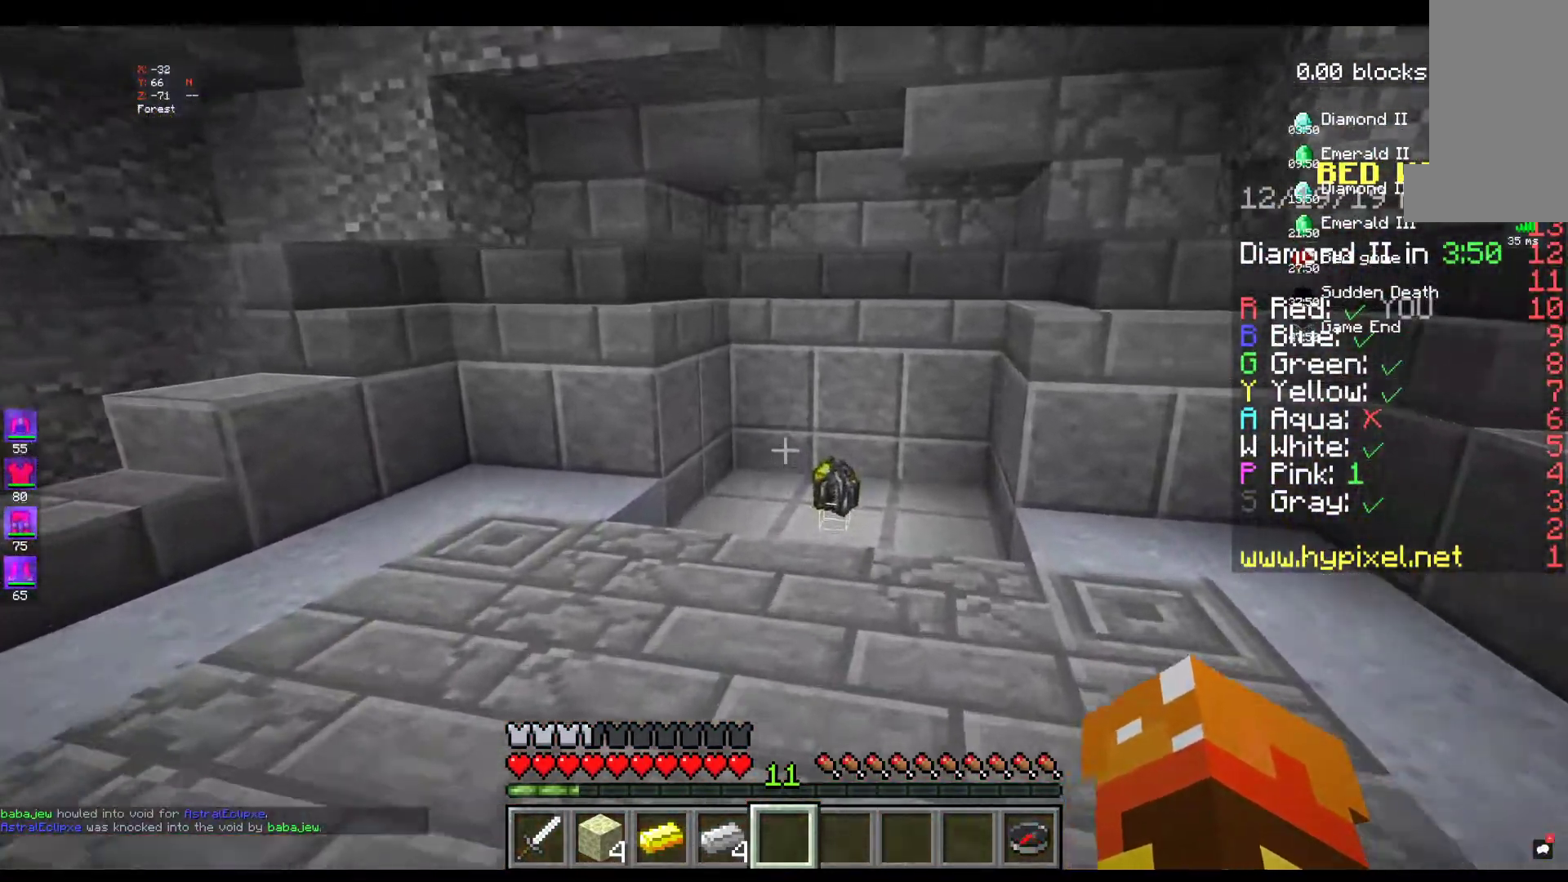
{"keys": ["w"], "mouse": [], "events": []}
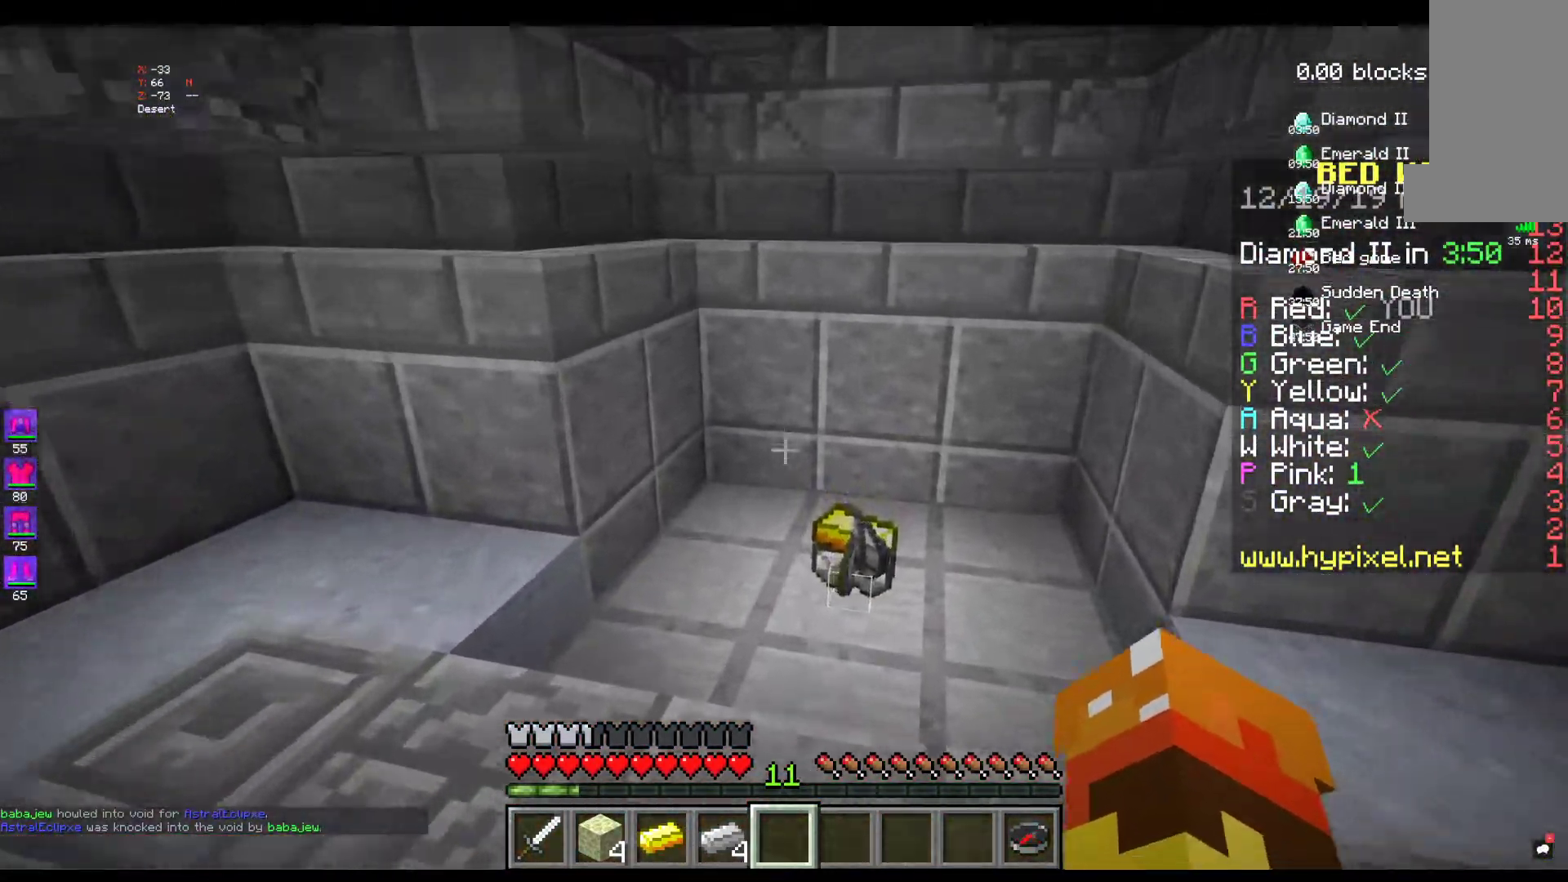
{"keys": ["w"], "mouse": [], "events": []}
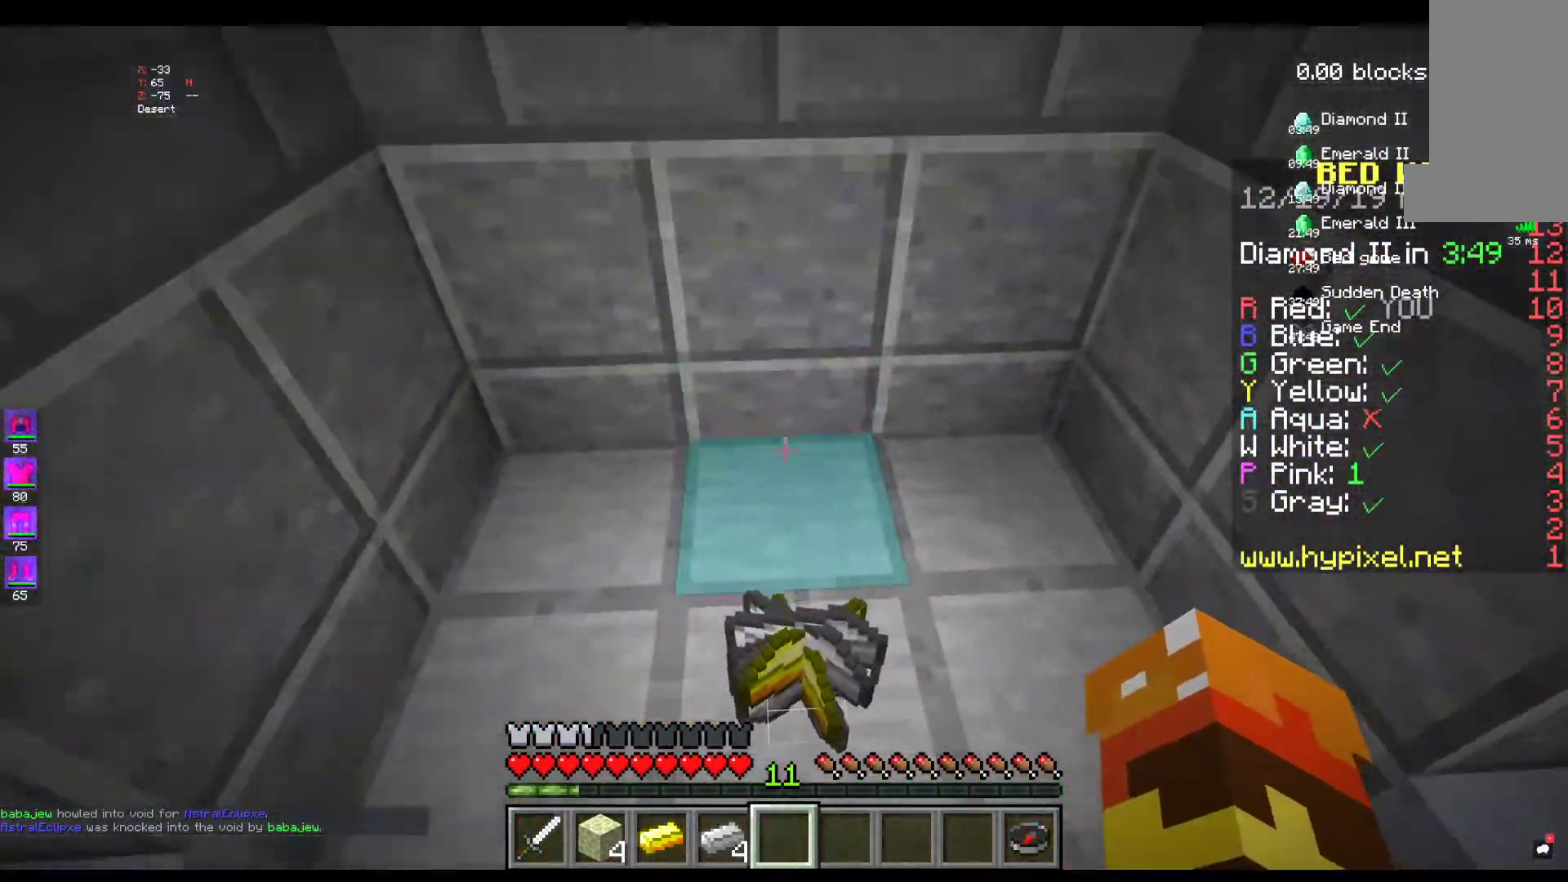
{"keys": ["w"], "mouse": [], "events": []}
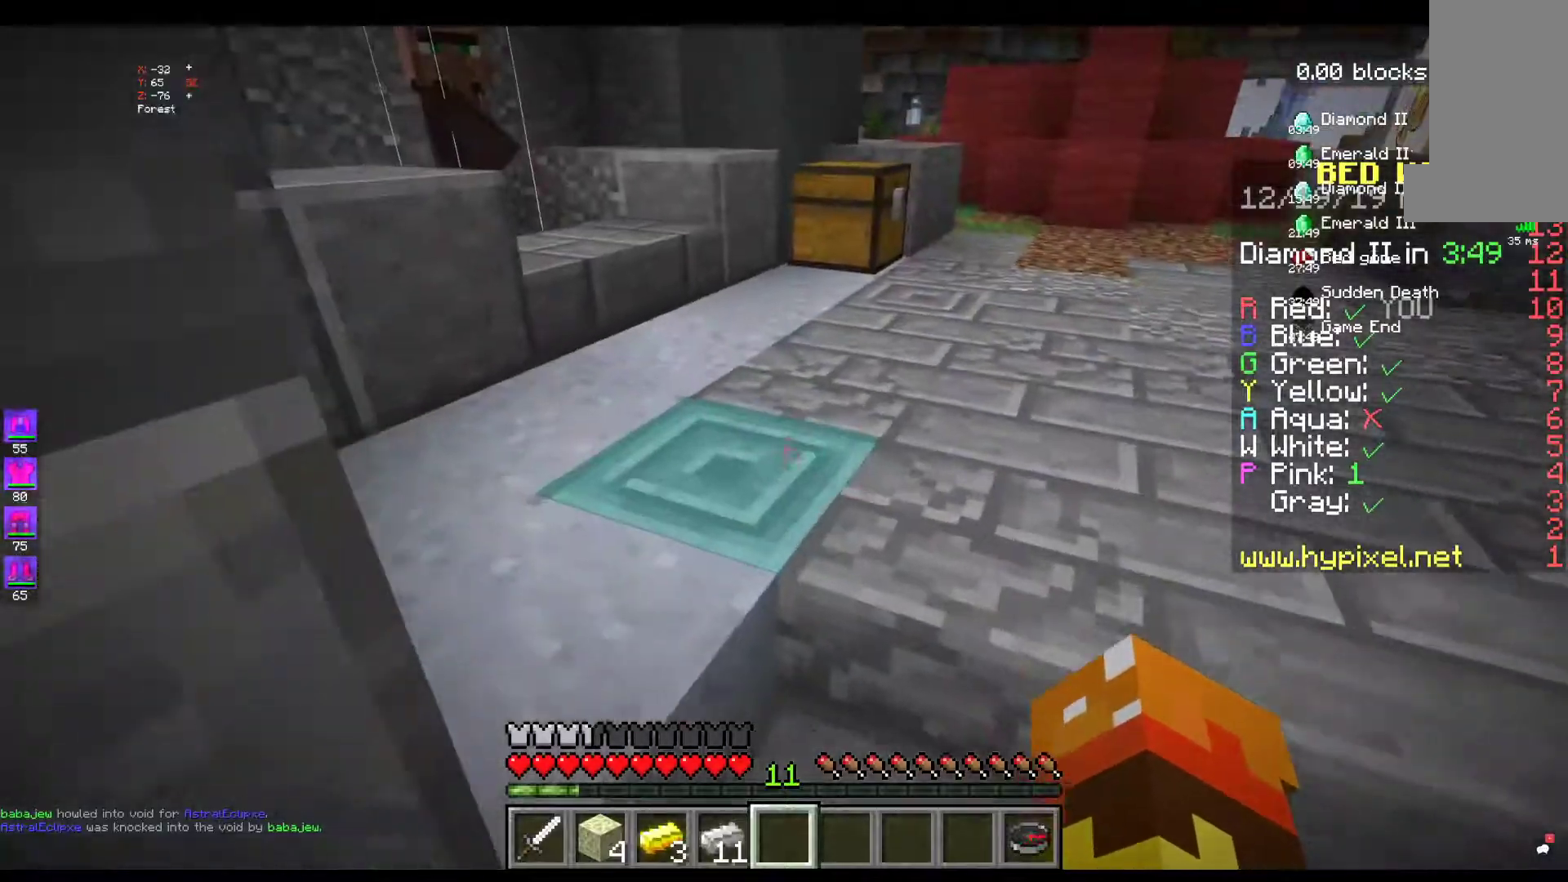
{"keys": ["w"], "mouse": [], "events": []}
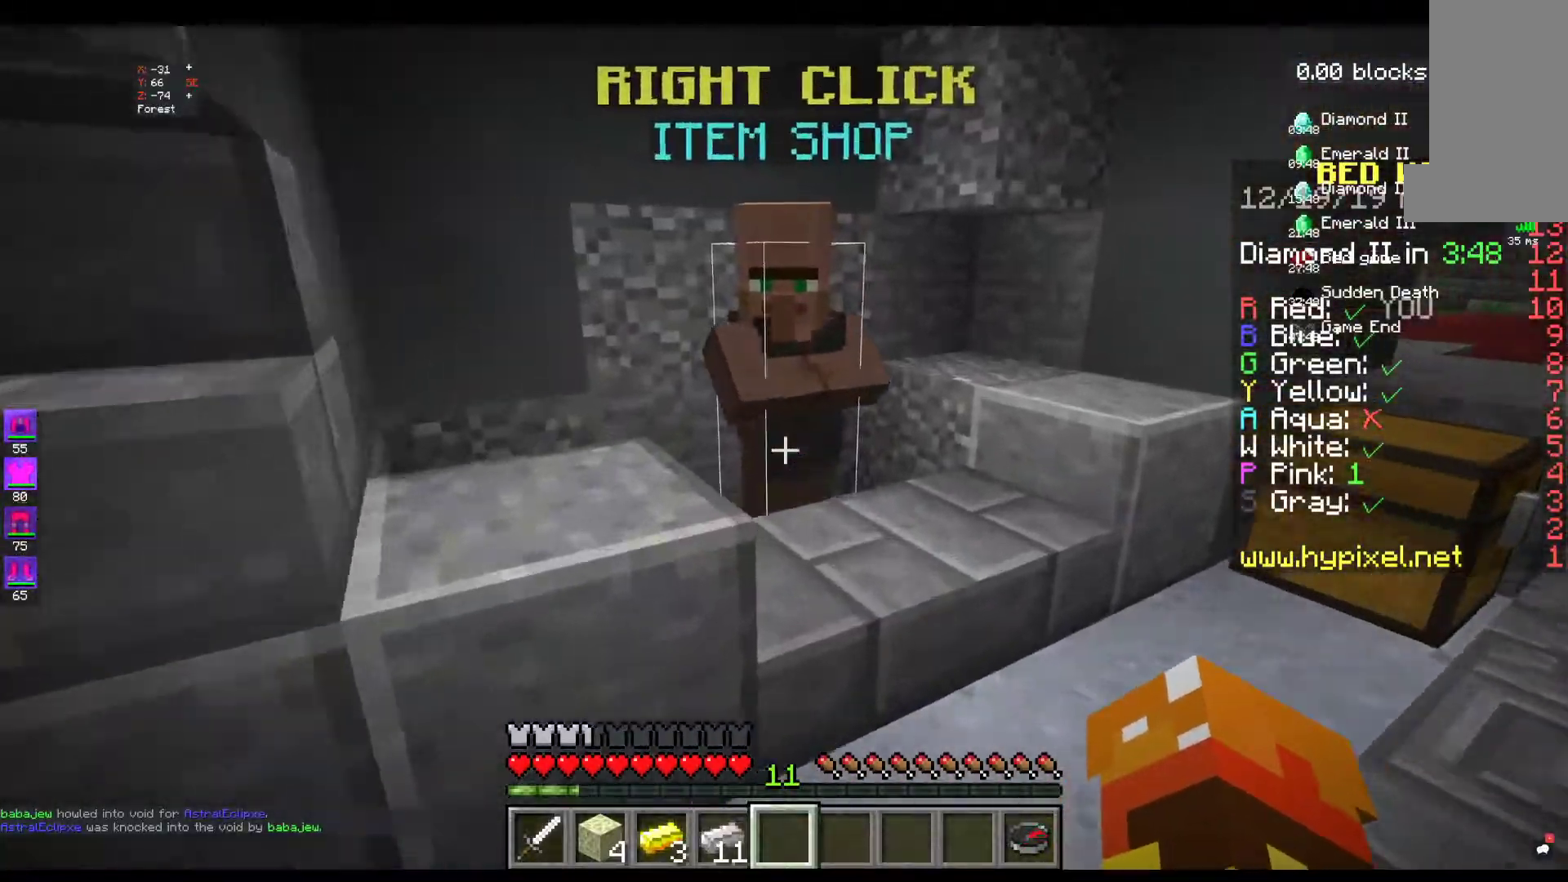
{"keys": [], "mouse": [], "events": [[184, "mouse_right", "down"], [250, "w", "up"], [434, "mouse_right", "up"]]}
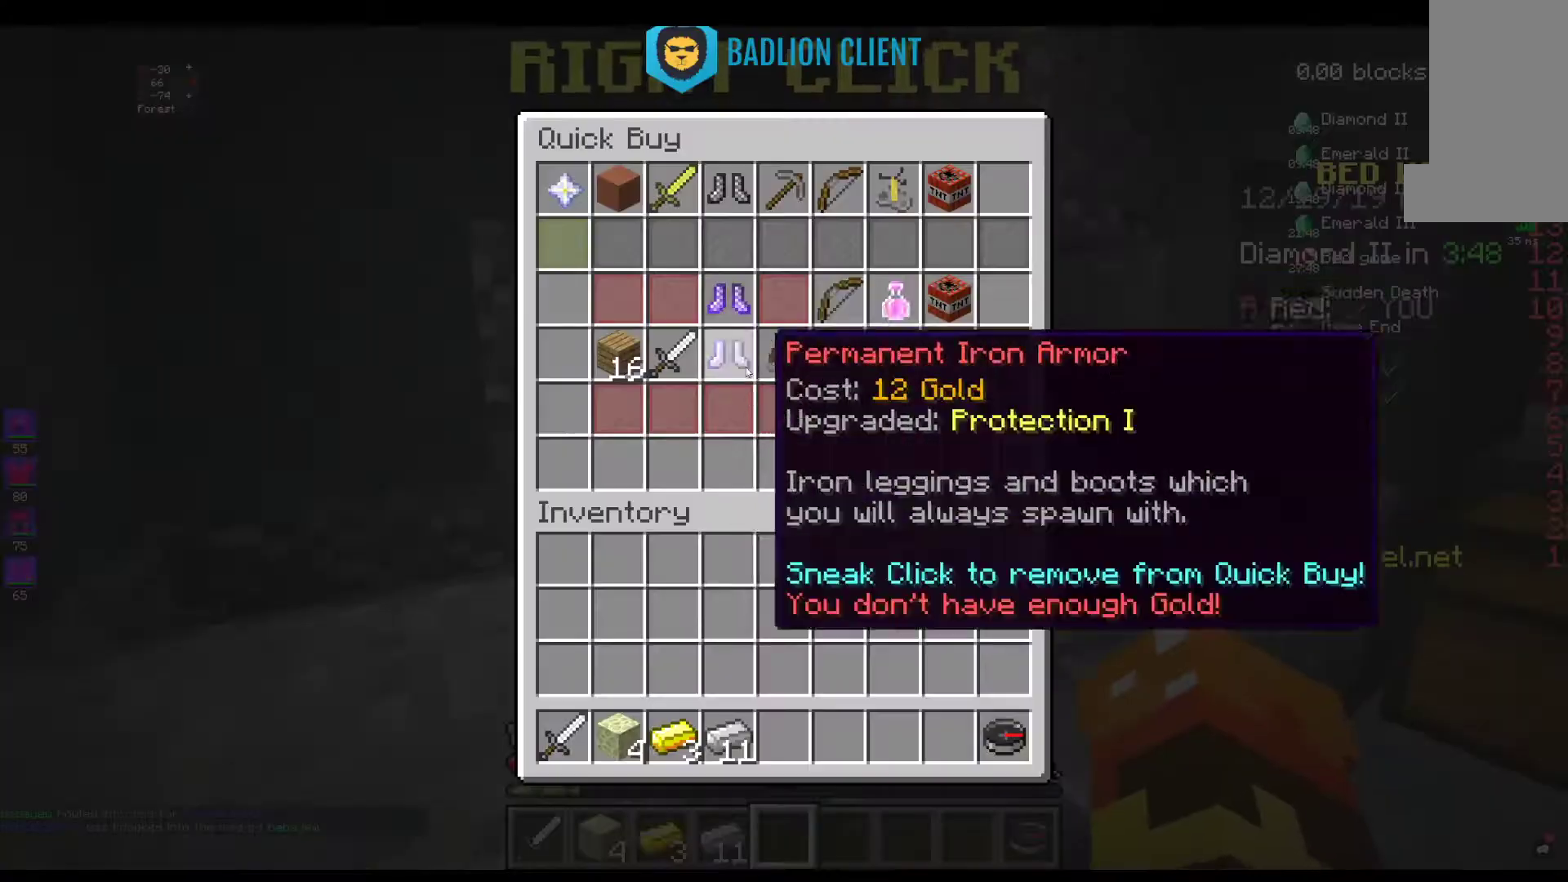
{"keys": [], "mouse": [], "events": []}
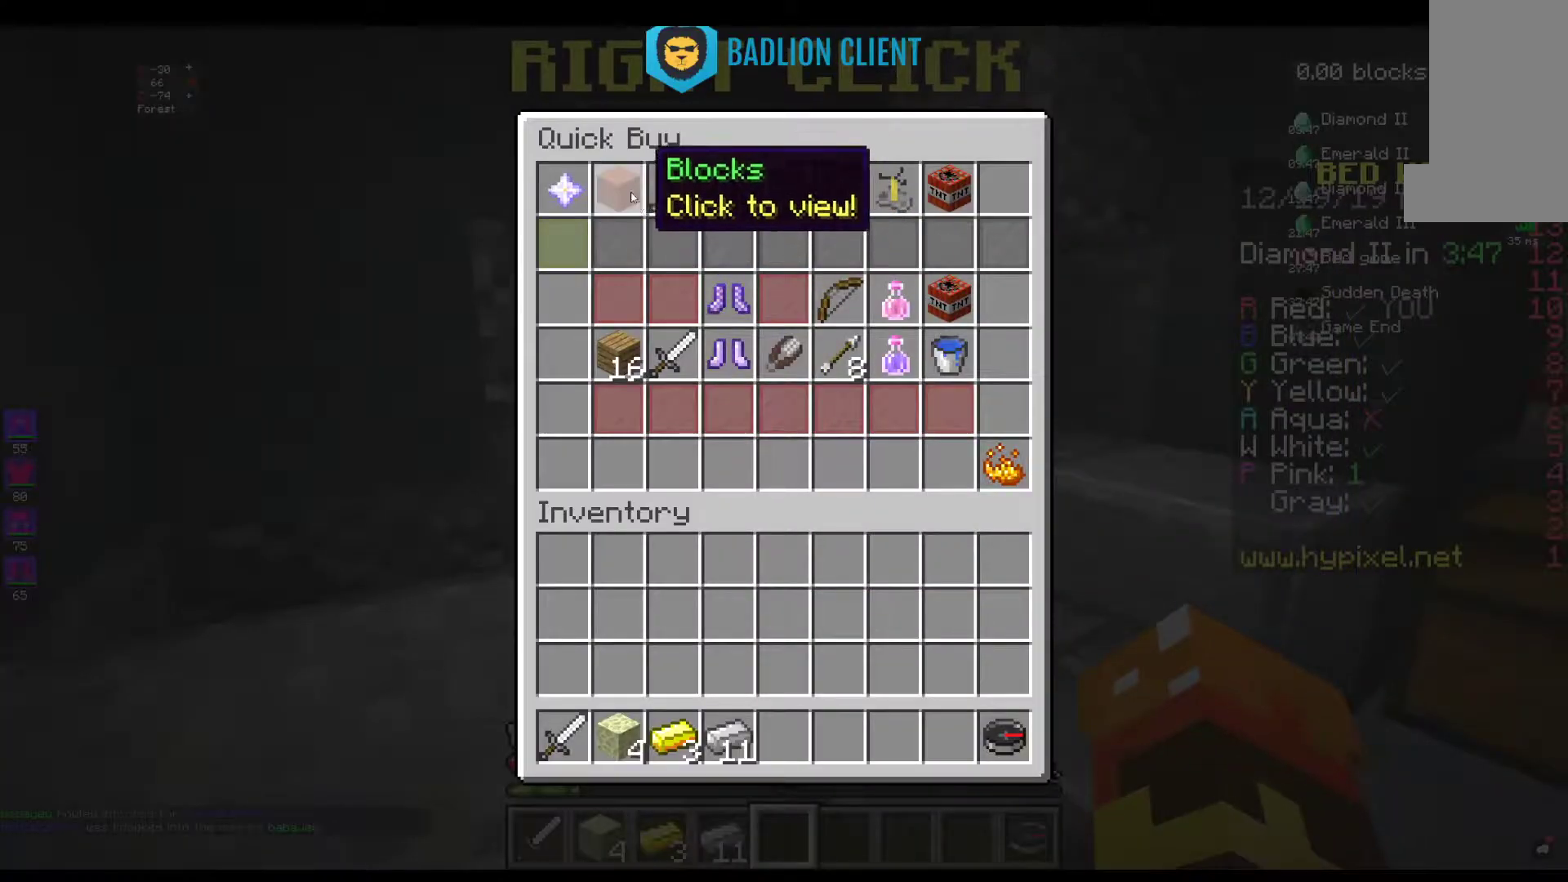
{"keys": [], "mouse": [], "events": []}
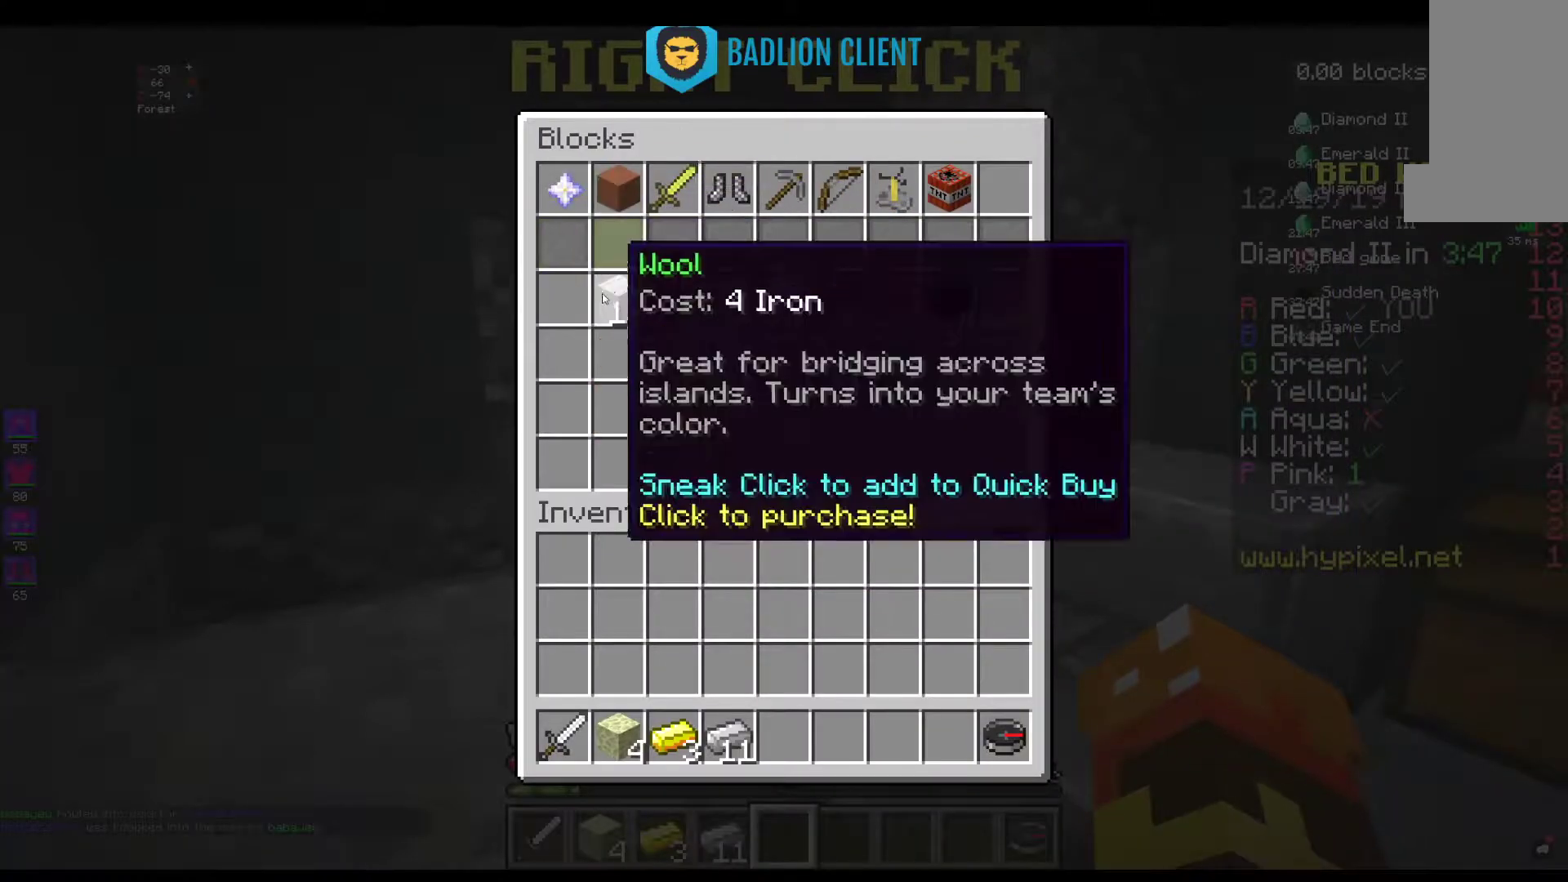
{"keys": [], "mouse": [], "events": []}